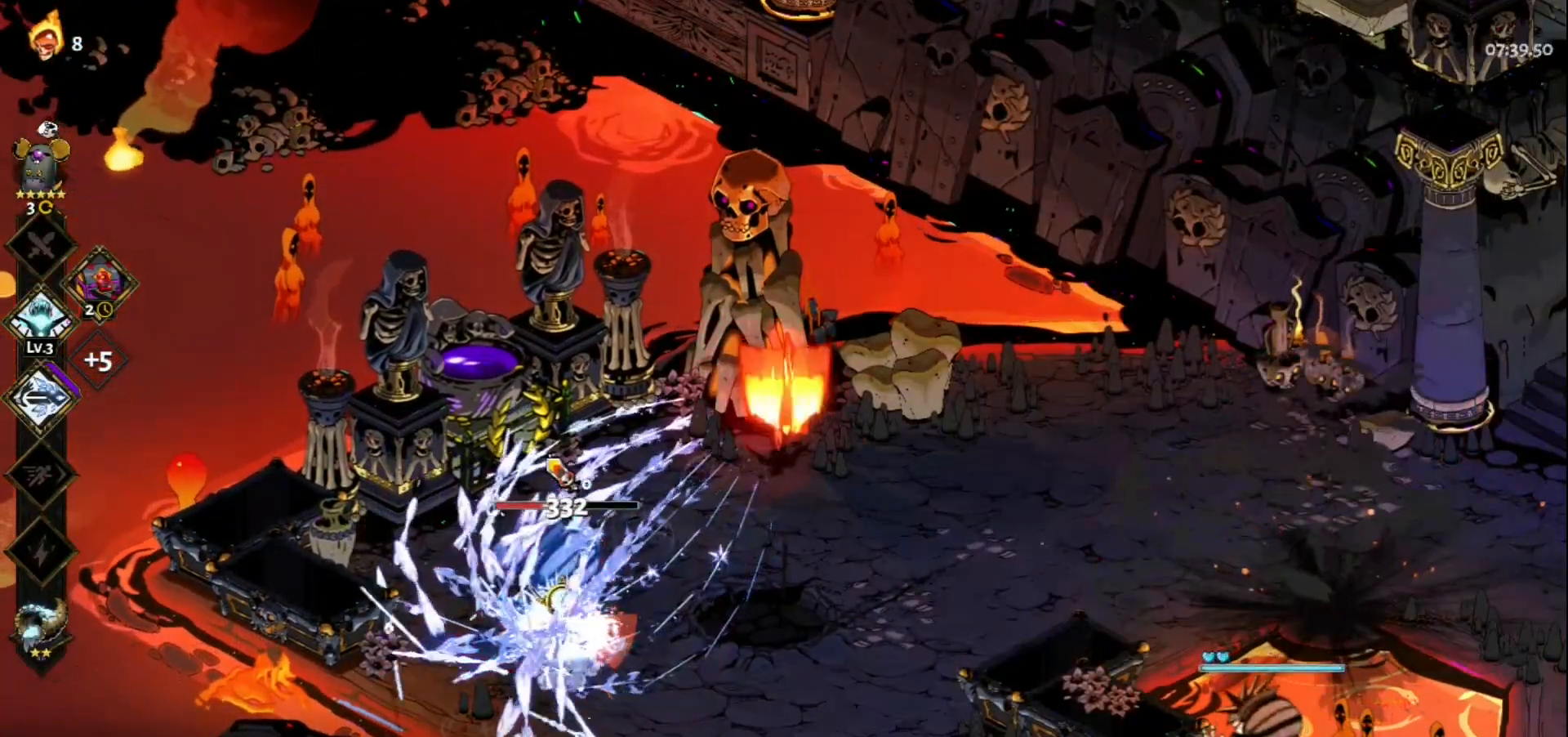
Gameplay with keyboard and mouse; each line is a JSON object with the keys and mouse buttons held at the frame after it. "events" lists presses ("down") and releases ("up") of "a", "d", "e", "f", "q", "s", "space", "w", "mouse_left" and "mouse_right" between this image and that frame as [ms after this image, input, new state], when the widget could be followed in between. "mouse_left", "mouse_right" = the "left", "right" buttons of the "mouse" list. No other keys are recorded. Not read: mouse_move.
{"keys": [], "mouse": ["left"], "events": [[67, "space", "down"], [167, "space", "up"], [217, "mouse_left", "down"], [217, "s", "up"]]}
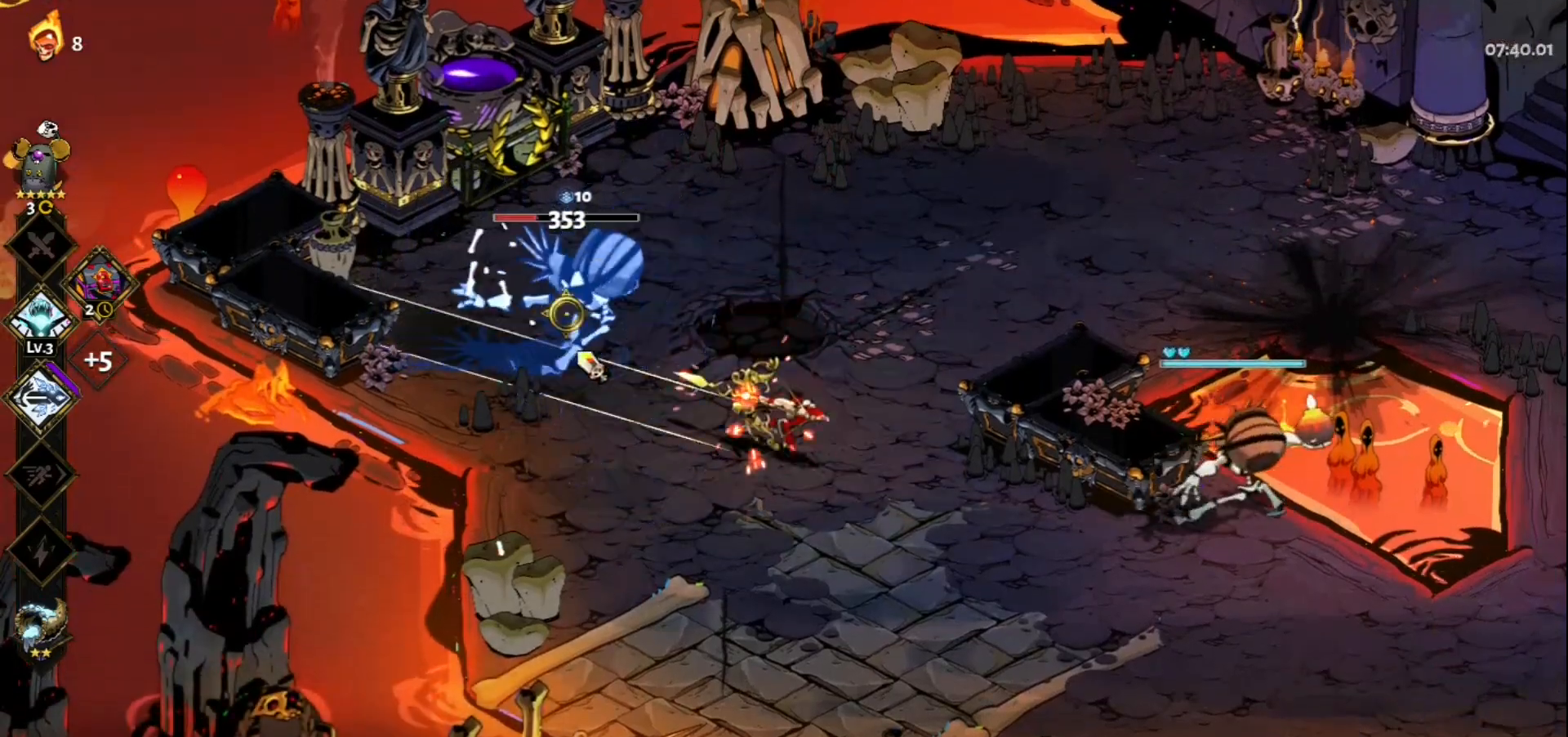
{"keys": ["space", "w"], "mouse": [], "events": [[50, "mouse_right", "down"], [100, "mouse_left", "up"], [133, "mouse_right", "up"], [233, "mouse_right", "down"], [283, "w", "down"], [333, "mouse_right", "up"], [367, "space", "down"]]}
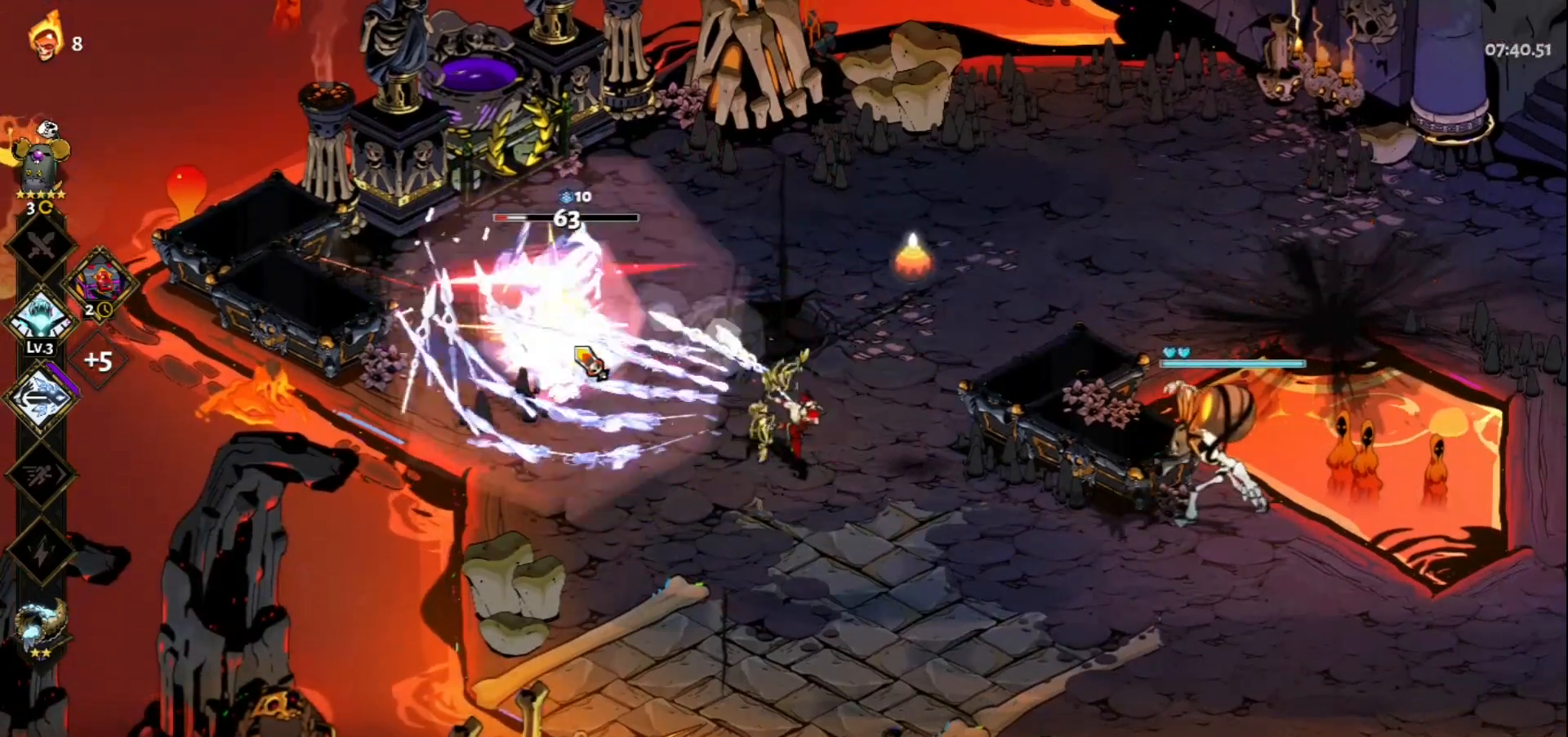
{"keys": [], "mouse": ["left"], "events": [[17, "space", "up"], [50, "space", "down"], [200, "space", "up"], [283, "space", "down"], [383, "space", "up"], [433, "w", "up"], [483, "mouse_left", "down"]]}
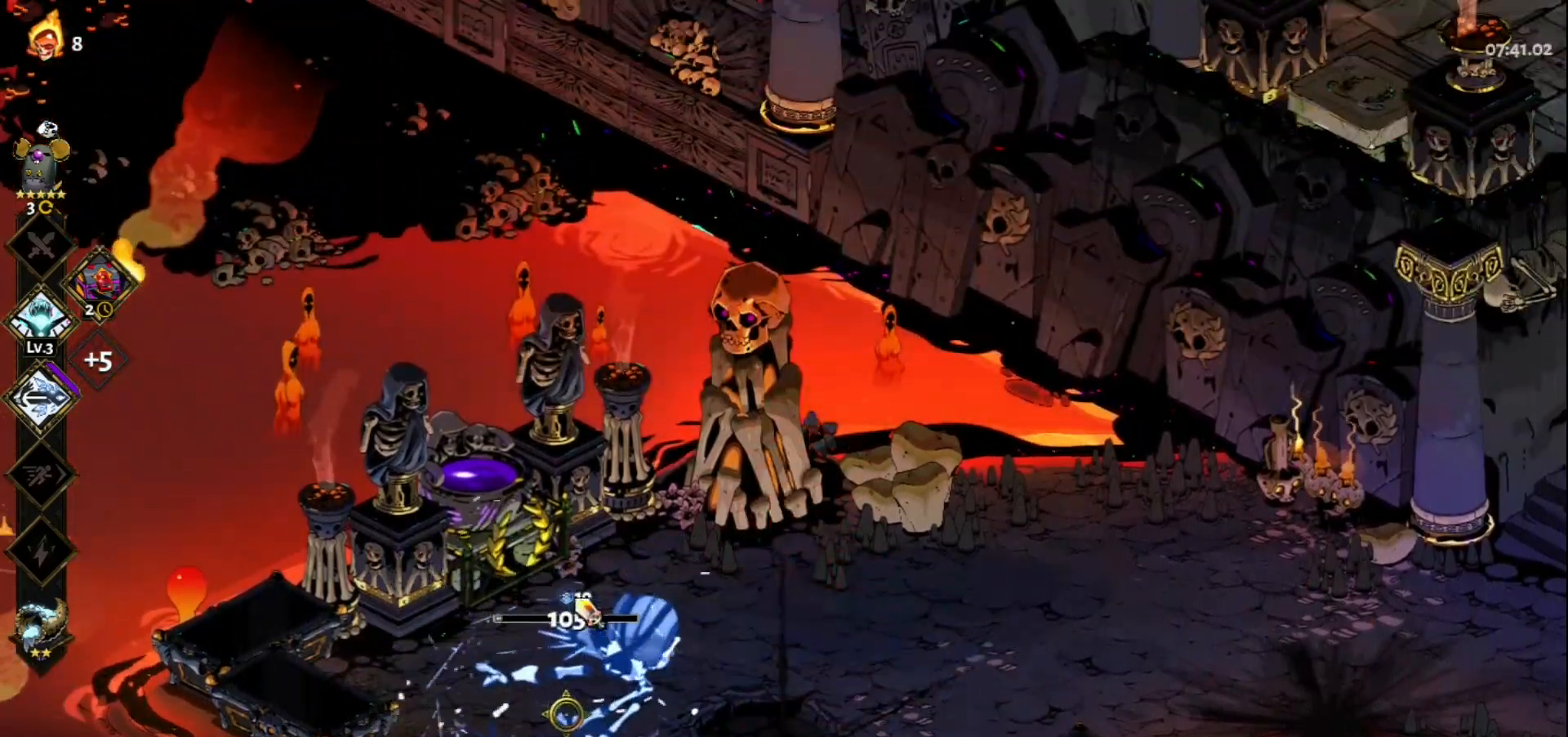
{"keys": ["s", "space"], "mouse": [], "events": [[350, "mouse_right", "down"], [350, "s", "down"], [400, "mouse_left", "up"], [450, "mouse_right", "up"], [500, "space", "down"]]}
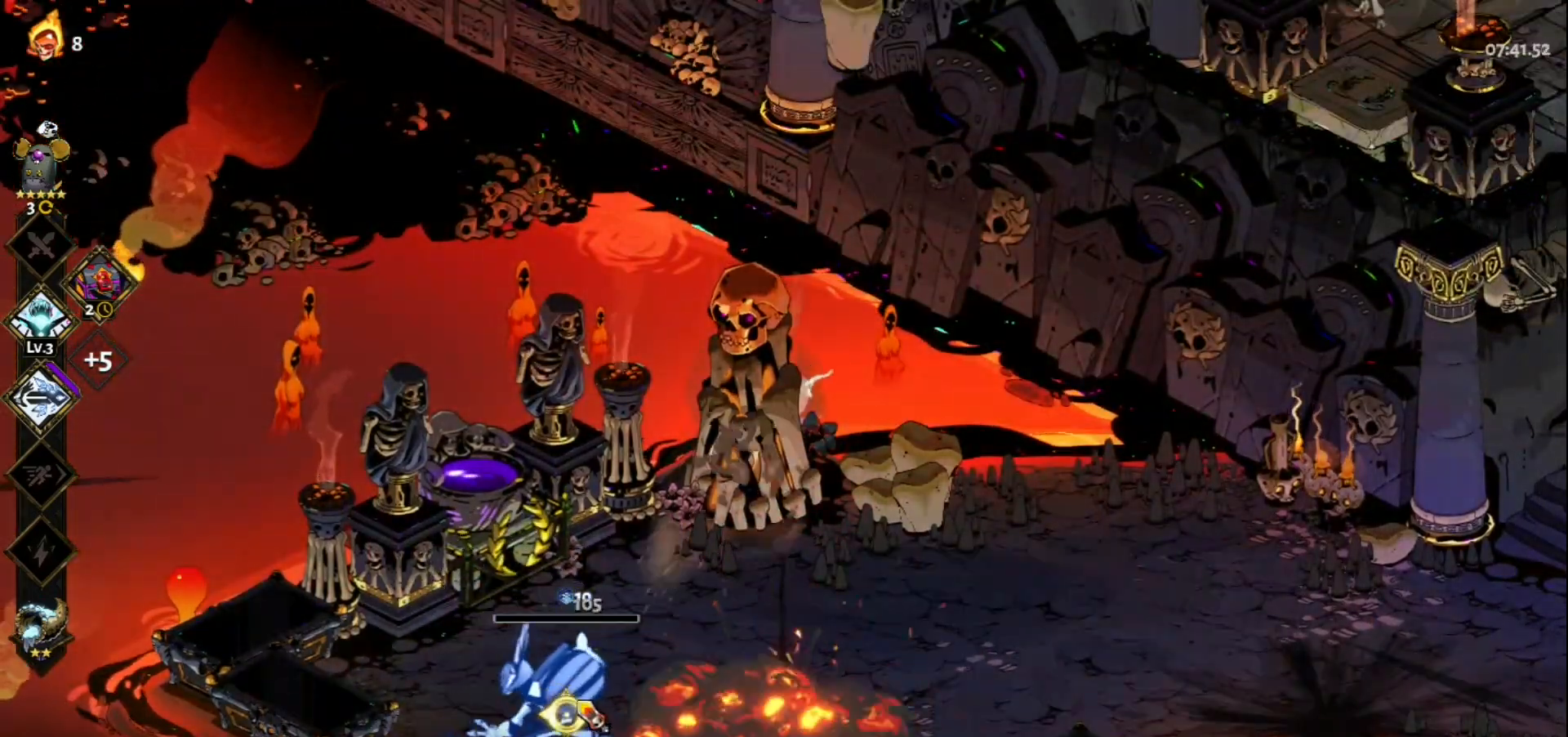
{"keys": [], "mouse": ["left"], "events": [[83, "space", "up"], [283, "mouse_left", "down"], [283, "s", "up"]]}
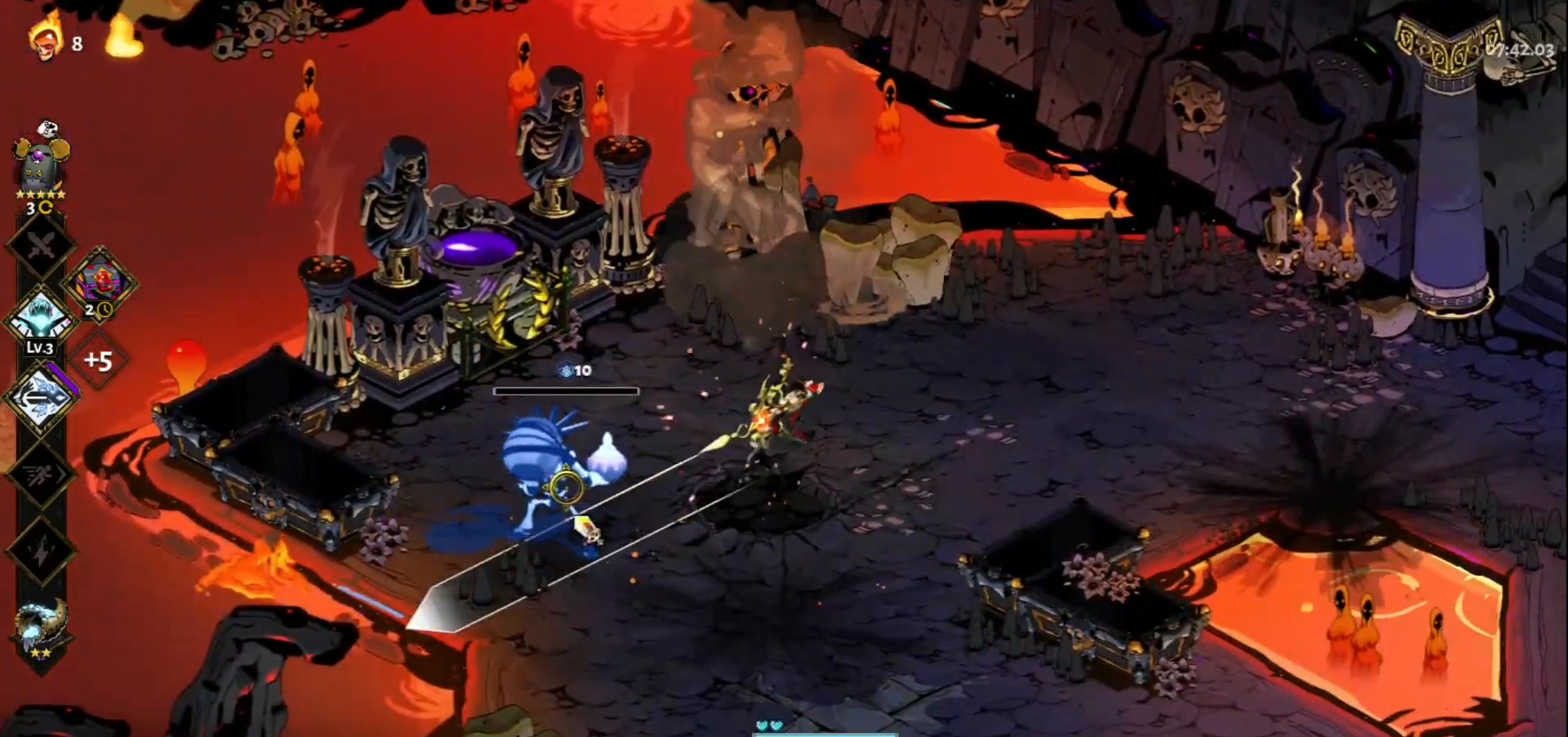
{"keys": ["s"], "mouse": ["right"], "events": [[150, "mouse_left", "up"], [150, "mouse_right", "down"], [200, "mouse_right", "up"], [250, "mouse_right", "down"], [333, "mouse_right", "up"], [383, "s", "down"], [433, "mouse_right", "down"]]}
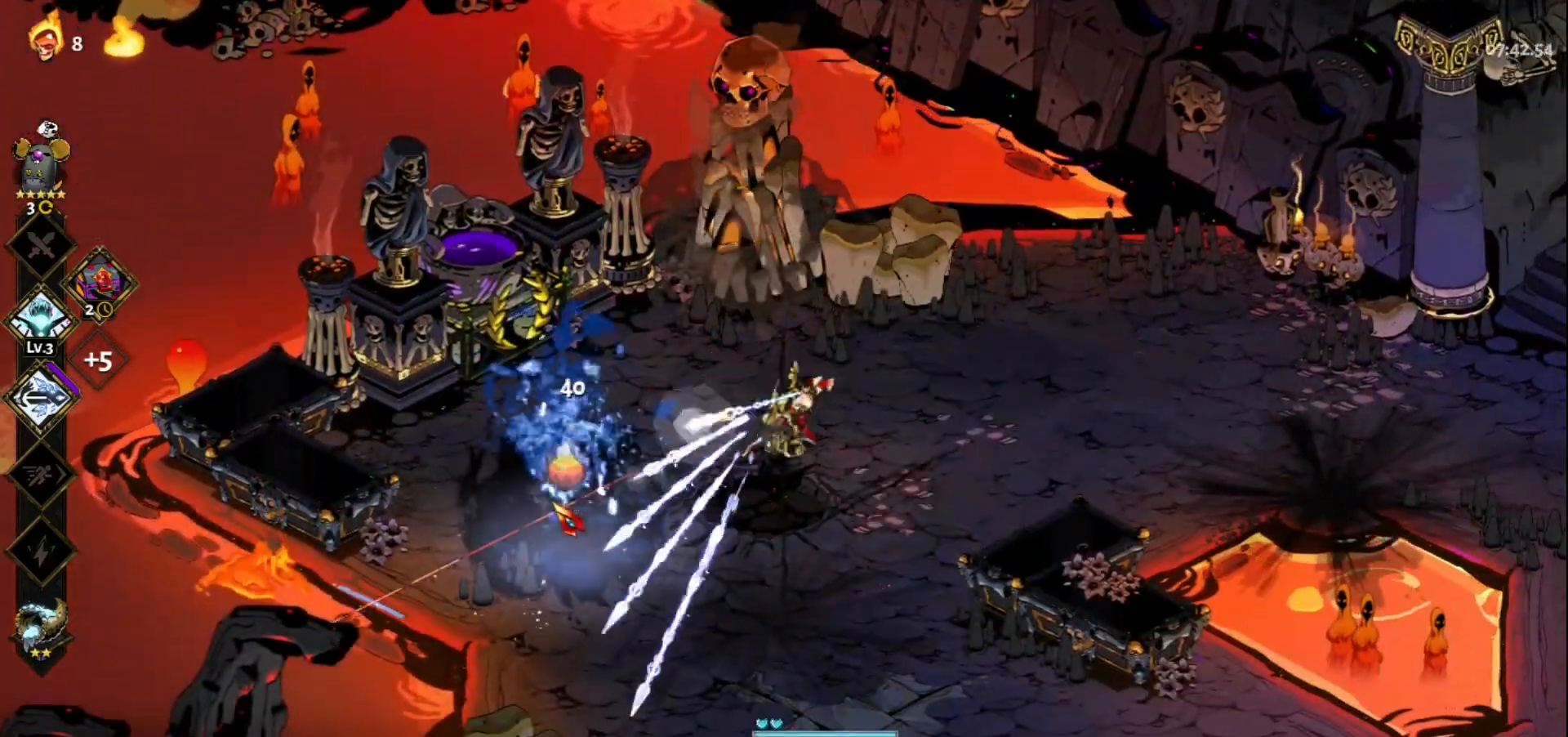
{"keys": [], "mouse": ["left"], "events": [[33, "mouse_right", "up"], [67, "space", "down"], [167, "space", "up"], [267, "space", "down"], [350, "mouse_left", "down"], [350, "space", "up"], [400, "s", "up"]]}
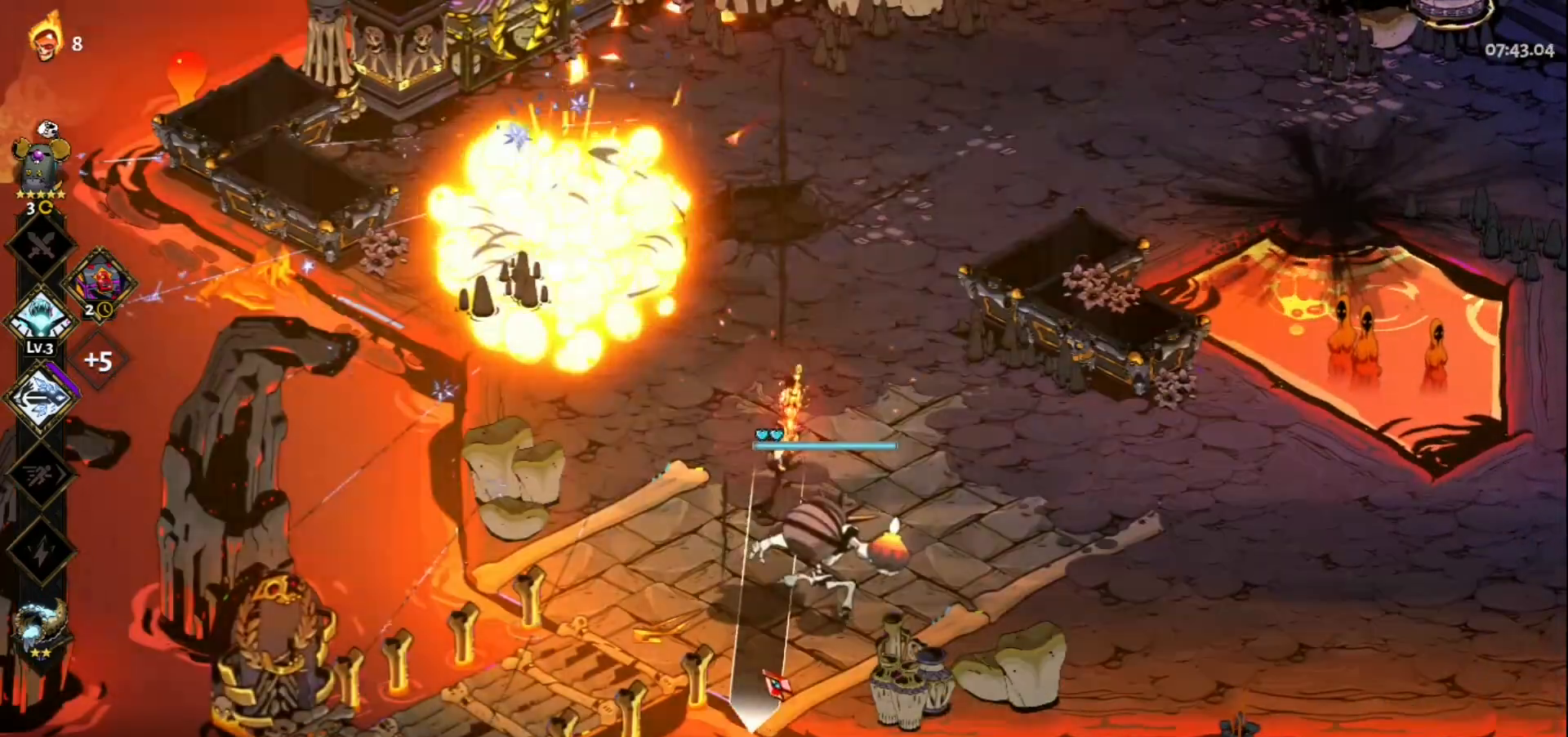
{"keys": ["d"], "mouse": ["right"], "events": [[333, "mouse_left", "up"], [333, "mouse_right", "down"], [417, "d", "down"], [417, "mouse_right", "up"], [467, "mouse_right", "down"]]}
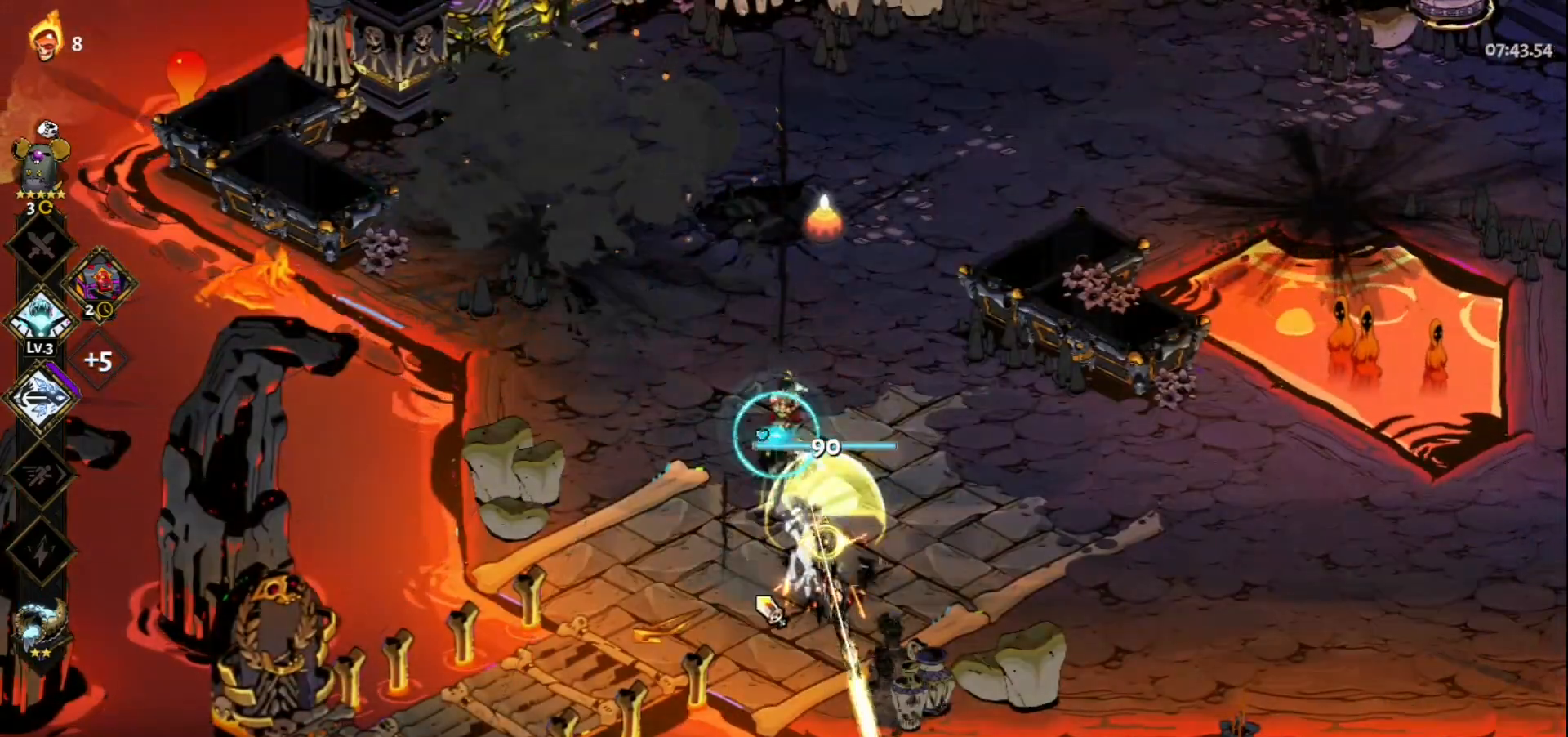
{"keys": ["d"], "mouse": ["left"], "events": [[17, "space", "down"], [50, "mouse_right", "up"], [100, "space", "up"], [200, "space", "down"], [283, "space", "up"], [333, "space", "down"], [483, "mouse_left", "down"], [483, "space", "up"]]}
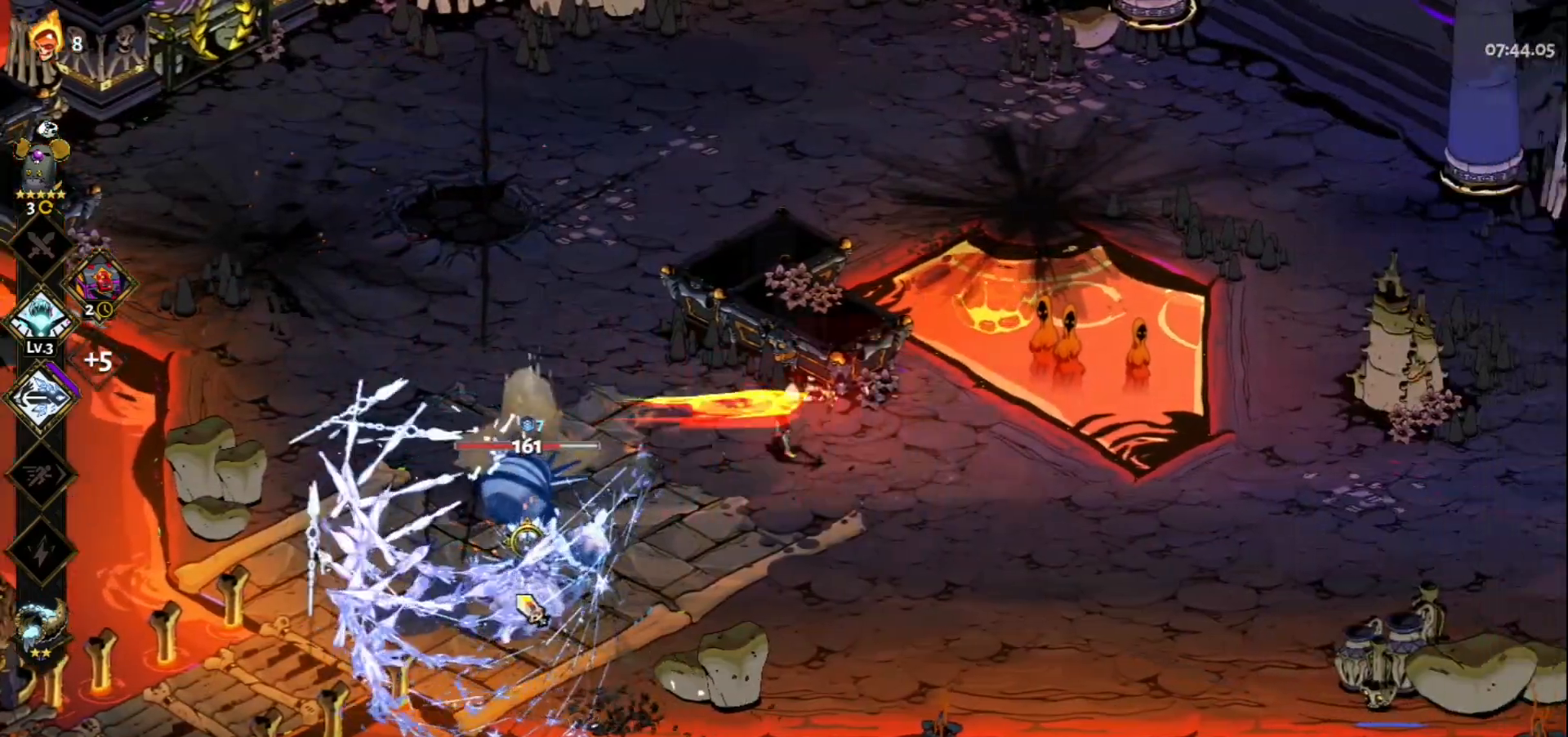
{"keys": [], "mouse": [], "events": [[33, "d", "up"], [400, "mouse_right", "down"], [450, "mouse_left", "up"], [500, "mouse_right", "up"]]}
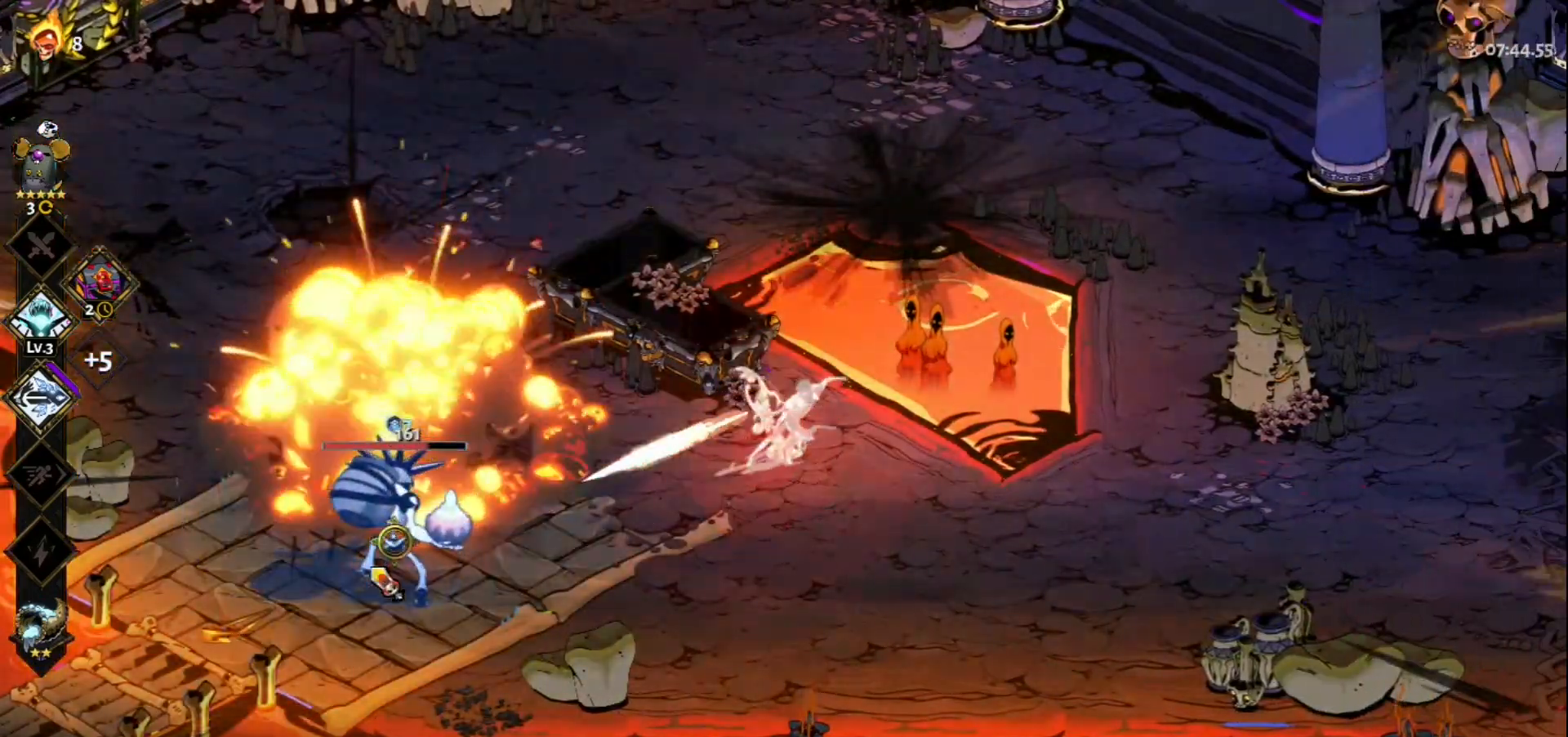
{"keys": ["a", "space"], "mouse": [], "events": [[83, "mouse_right", "down"], [183, "mouse_right", "up"], [233, "mouse_right", "down"], [367, "a", "down"], [367, "mouse_right", "up"], [467, "space", "down"]]}
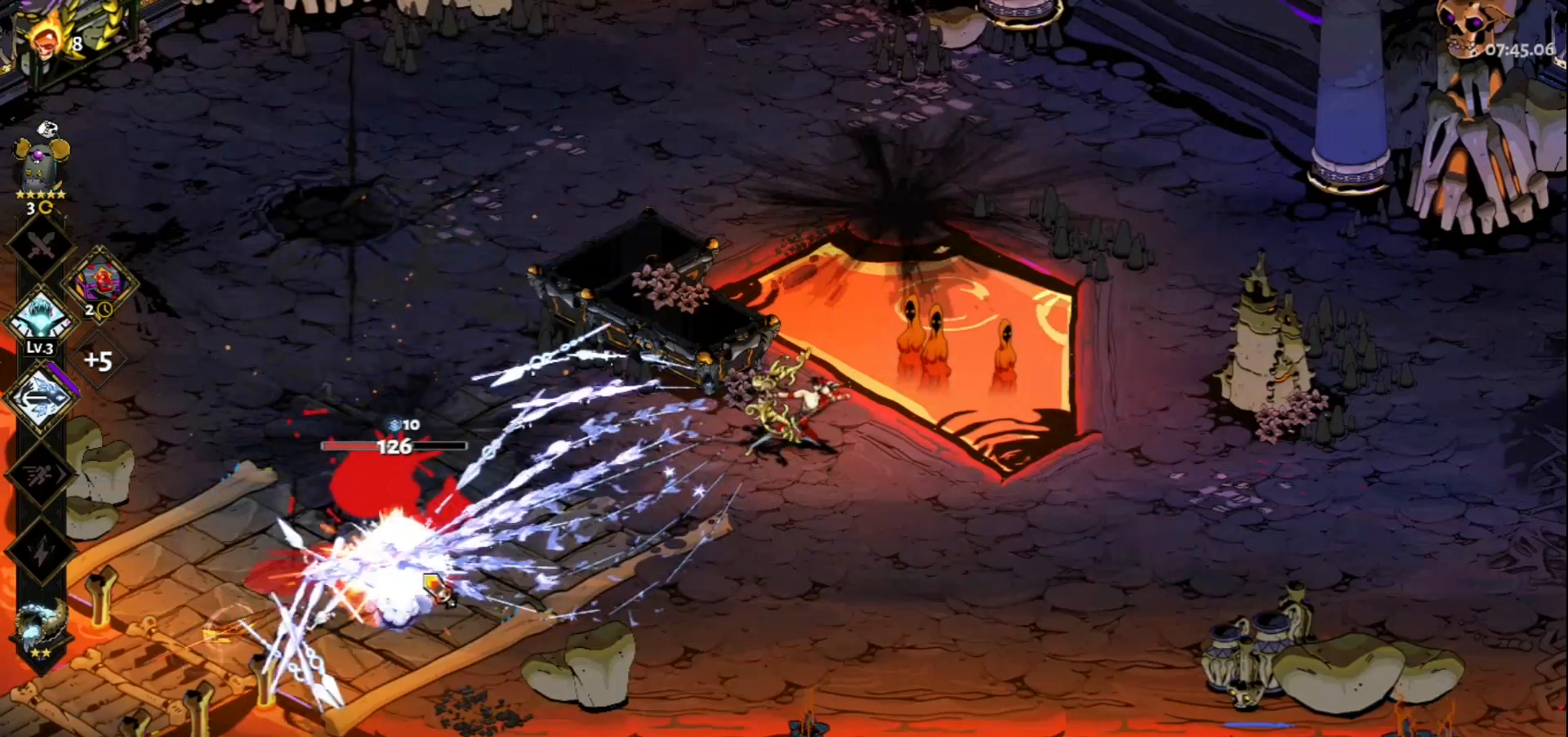
{"keys": [], "mouse": ["left"], "events": [[100, "space", "up"], [200, "space", "down"], [300, "a", "up"], [300, "mouse_left", "down"], [300, "space", "up"]]}
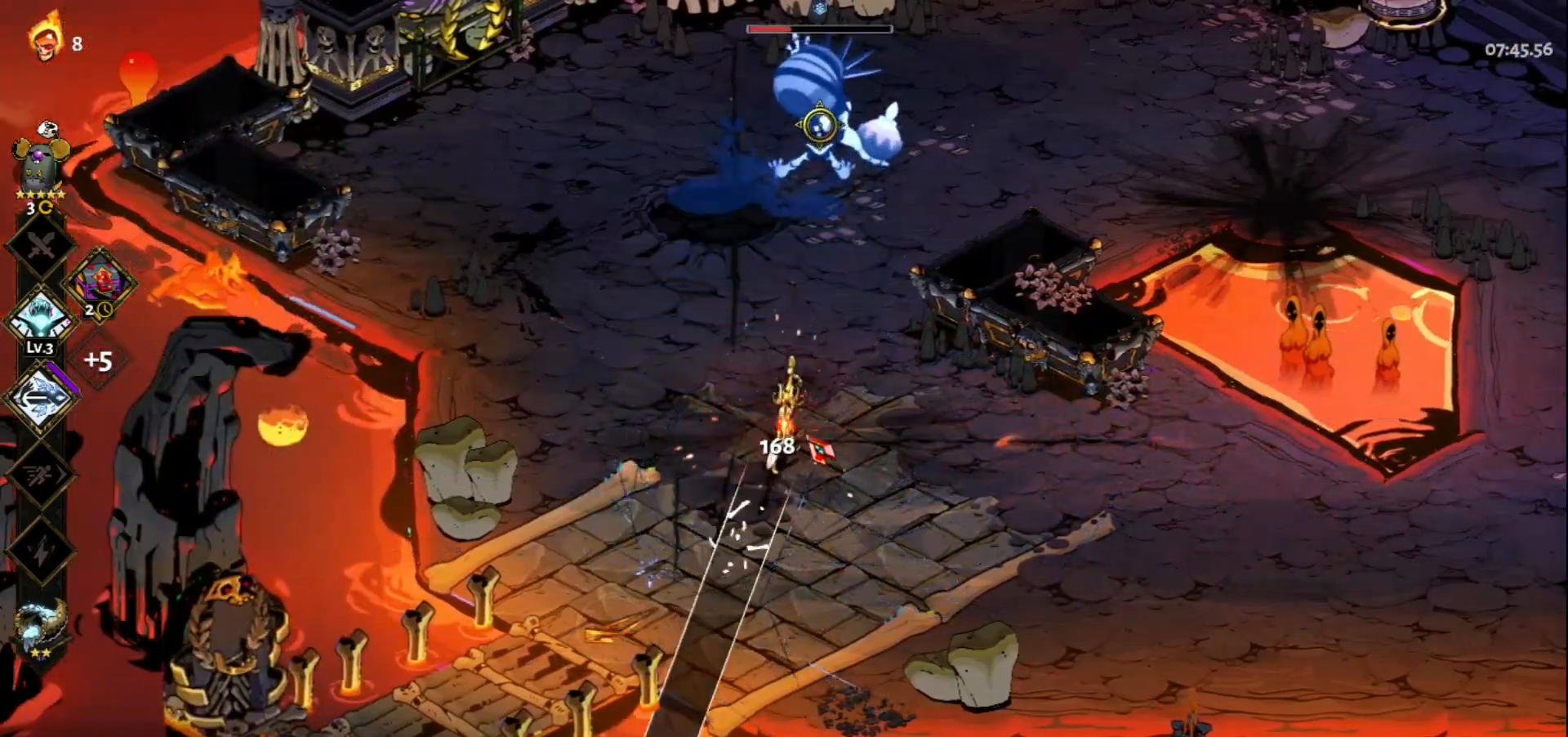
{"keys": [], "mouse": ["right"], "events": [[300, "mouse_left", "up"], [300, "mouse_right", "down"], [400, "mouse_right", "up"], [500, "mouse_right", "down"]]}
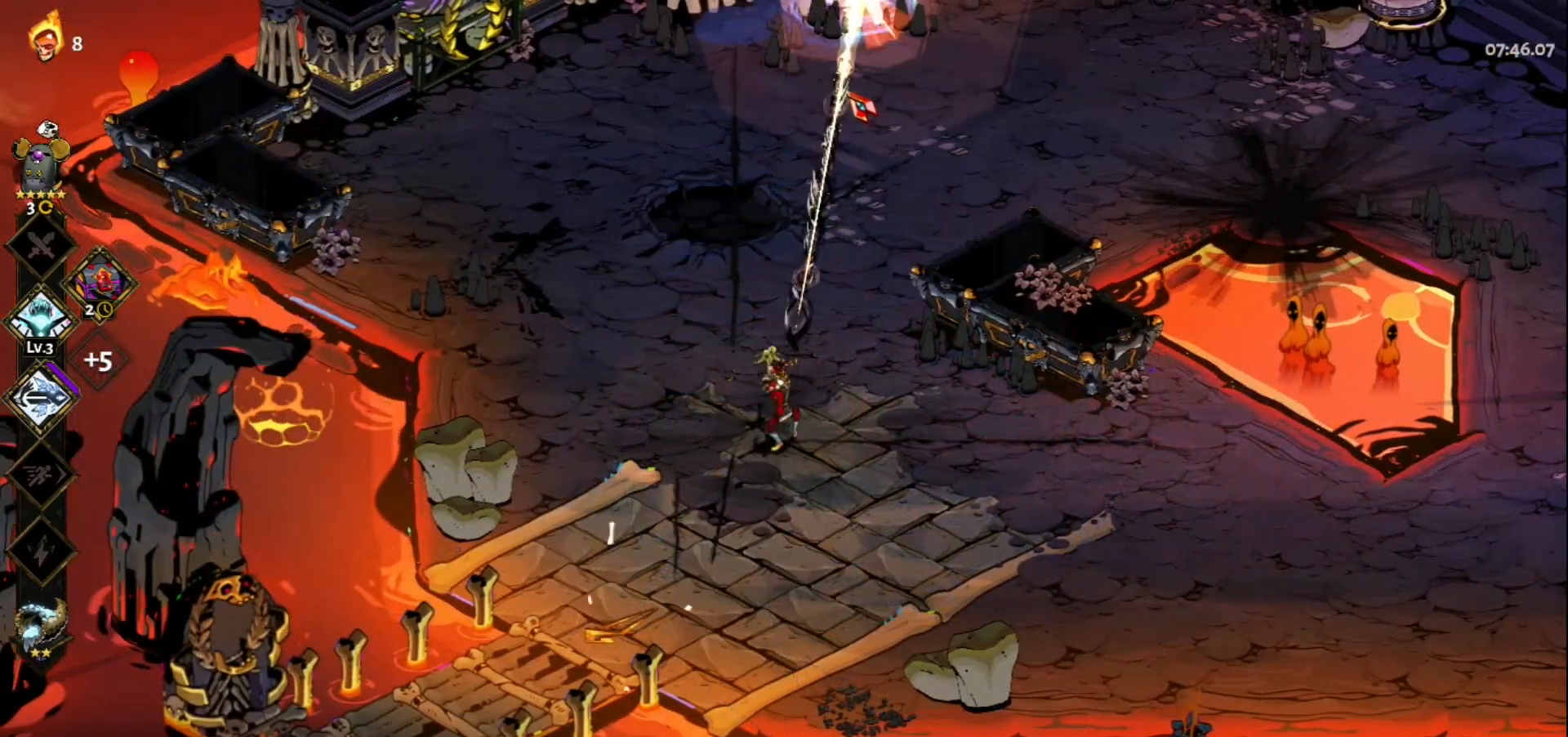
{"keys": ["space", "w"], "mouse": [], "events": [[33, "mouse_right", "up"], [83, "mouse_right", "down"], [133, "w", "down"], [233, "mouse_right", "up"], [233, "space", "down"], [367, "space", "up"], [417, "space", "down"]]}
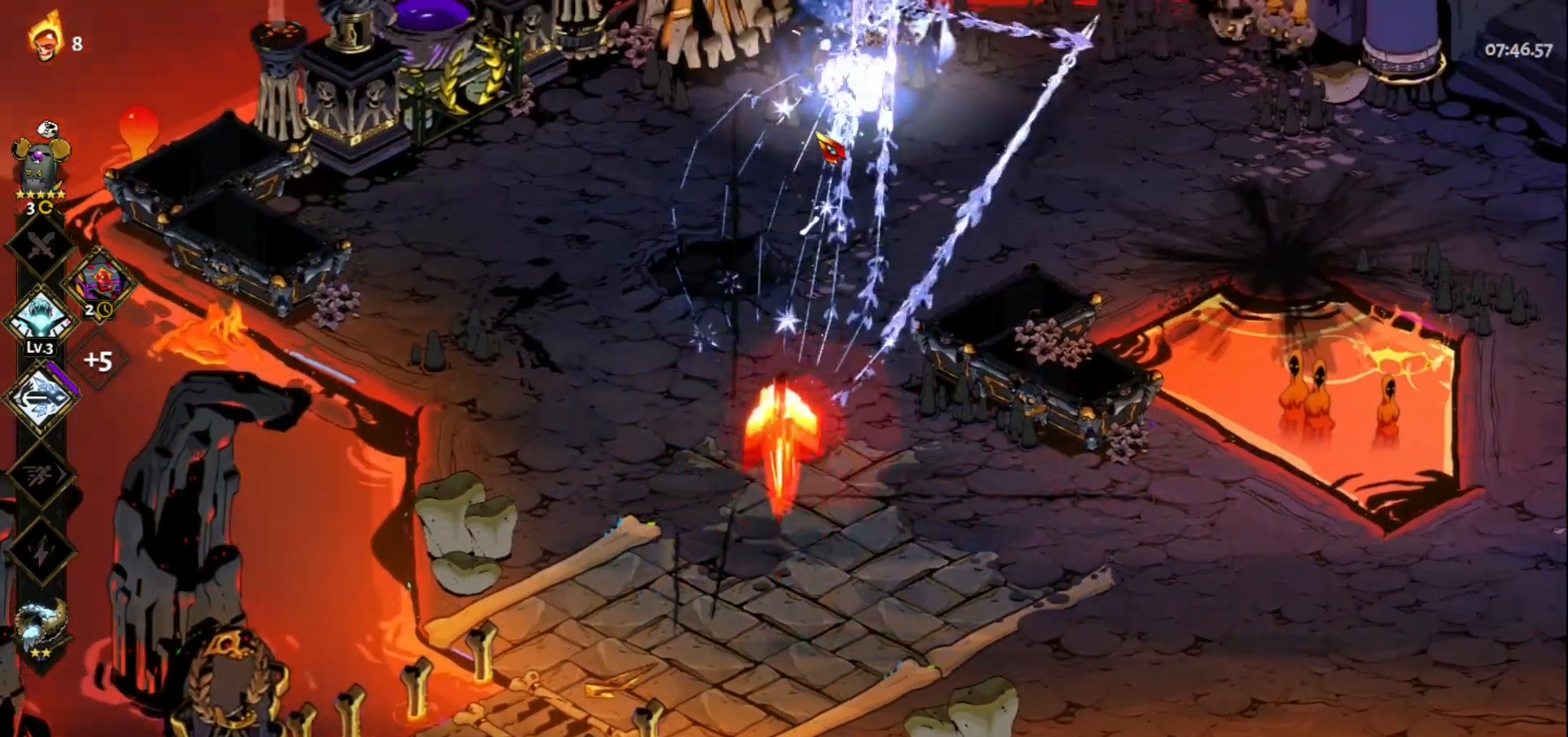
{"keys": [], "mouse": ["right"], "events": [[50, "mouse_left", "down"], [50, "space", "up"], [50, "w", "up"], [433, "mouse_left", "up"], [433, "mouse_right", "down"]]}
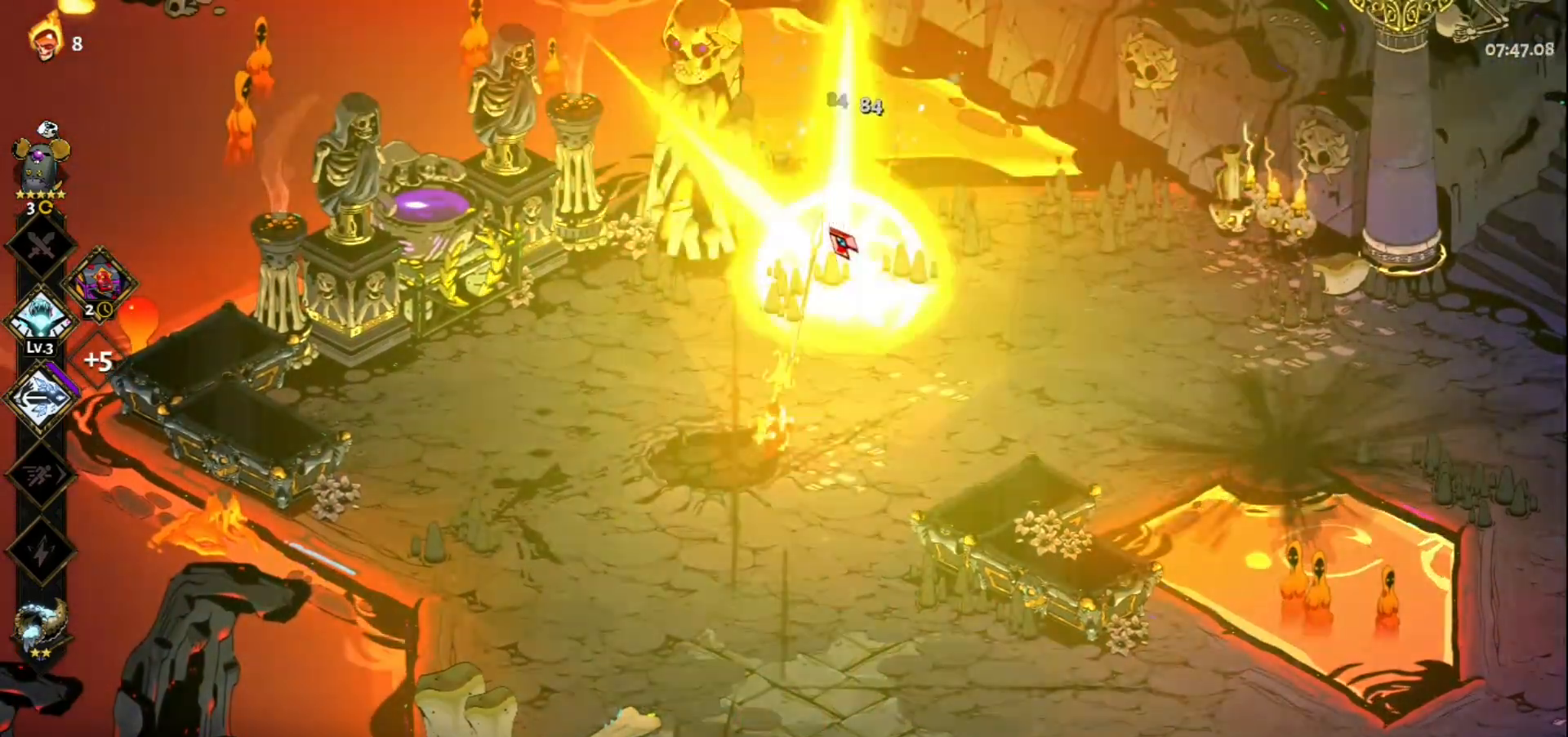
{"keys": [], "mouse": [], "events": [[33, "mouse_right", "up"], [117, "mouse_right", "down"], [167, "a", "down"], [167, "mouse_right", "up"], [267, "space", "down"], [350, "space", "up"], [400, "a", "up"]]}
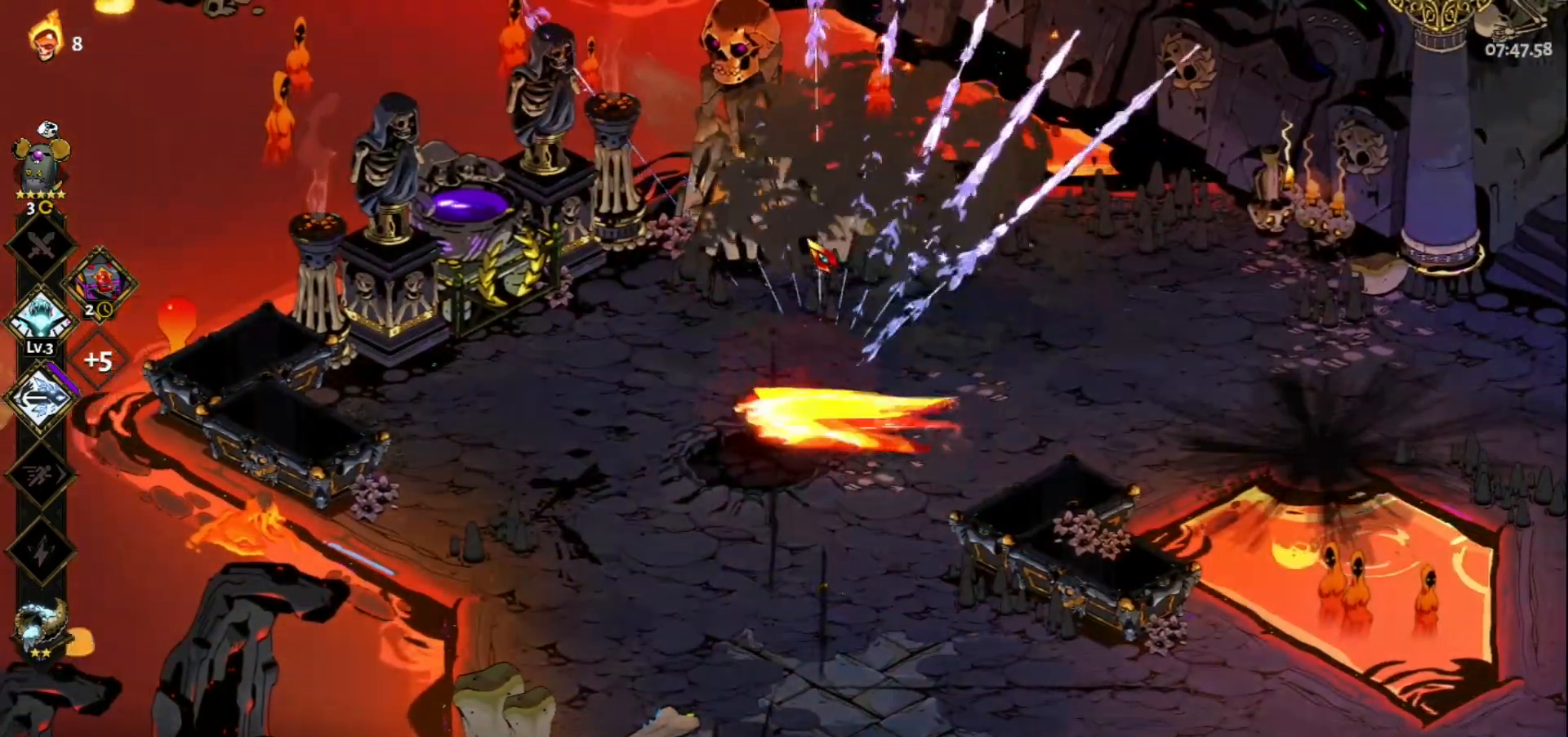
{"keys": [], "mouse": [], "events": [[133, "a", "down"], [133, "w", "down"], [367, "a", "up"], [417, "w", "up"]]}
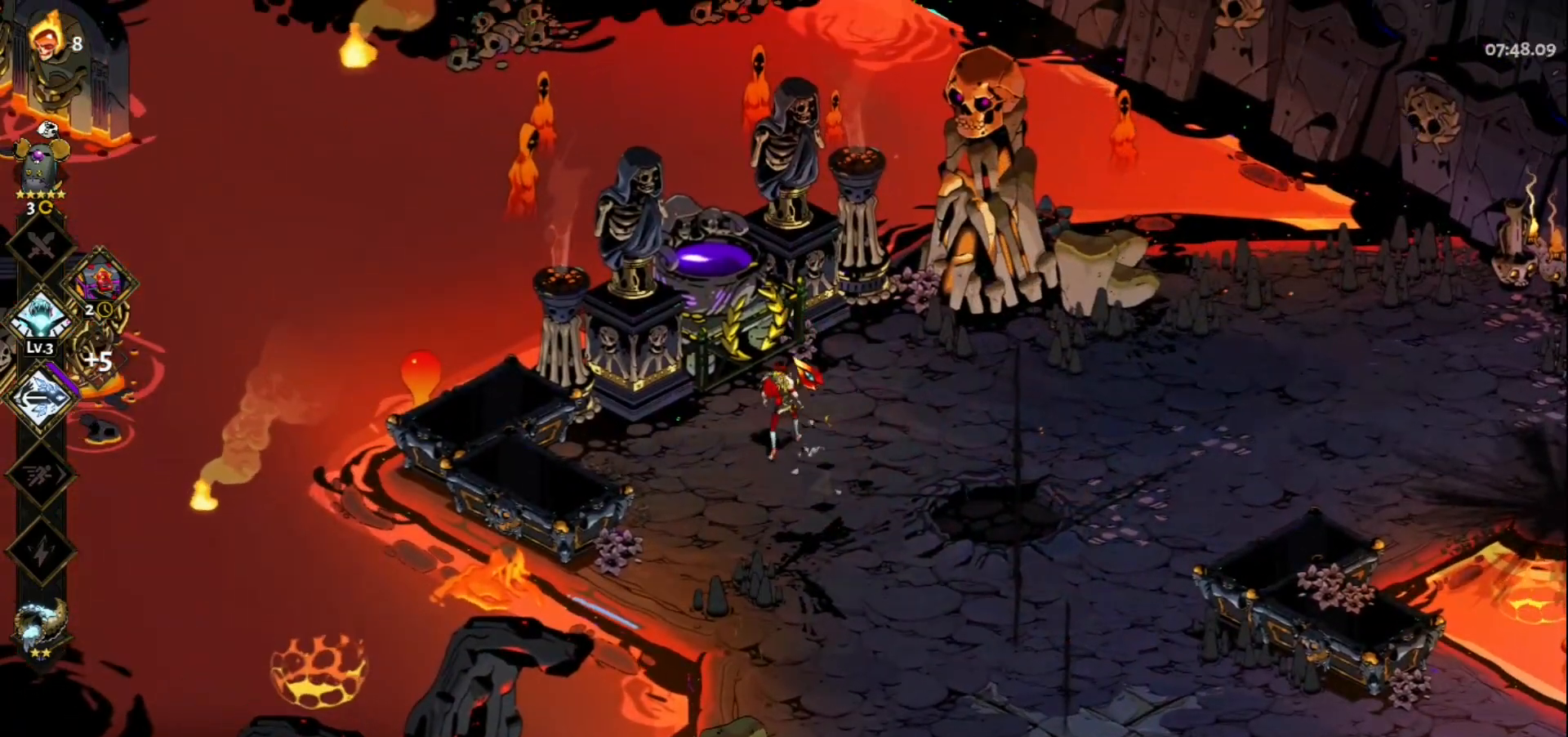
{"keys": ["d"], "mouse": [], "events": [[67, "d", "down"], [250, "space", "down"], [433, "space", "up"]]}
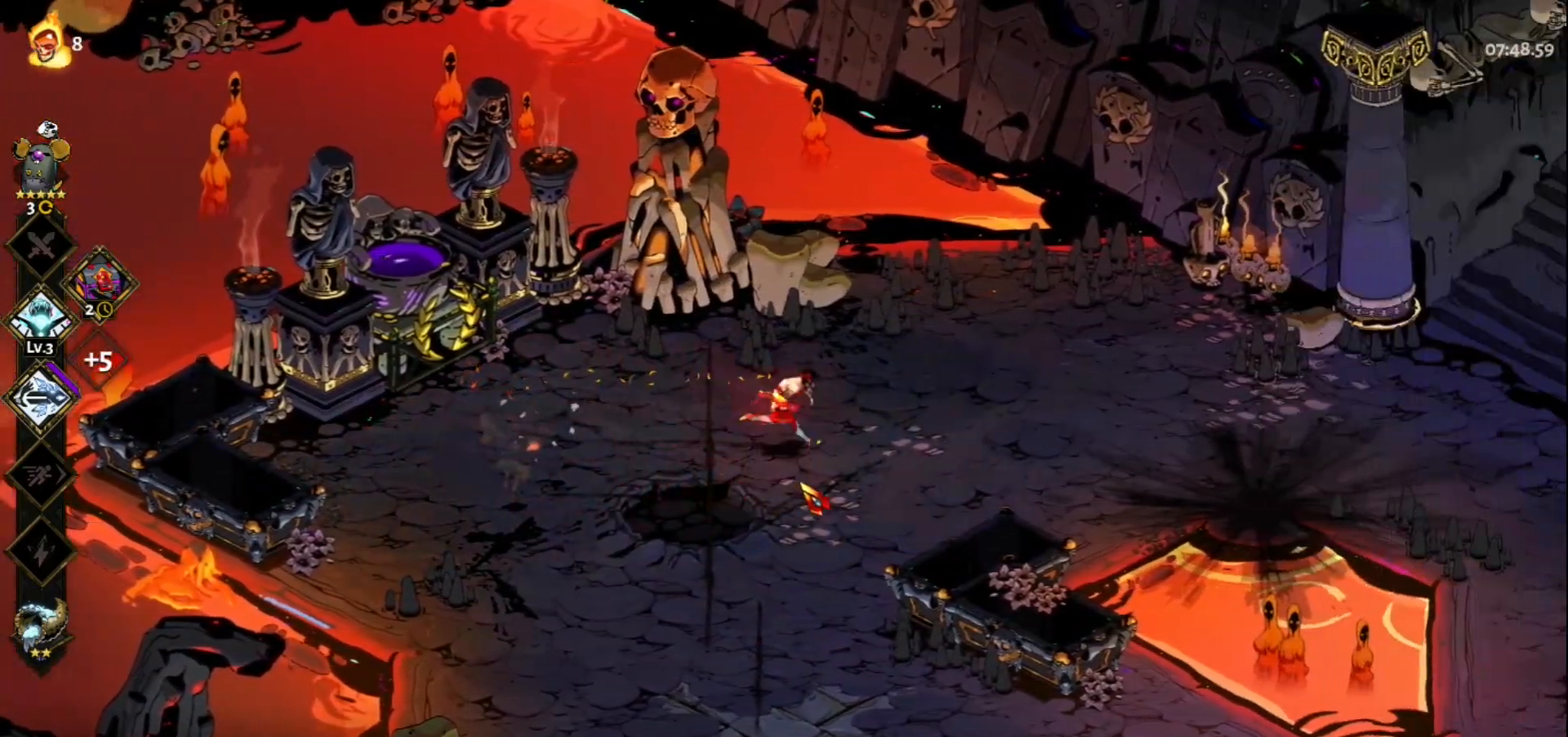
{"keys": ["d"], "mouse": [], "events": []}
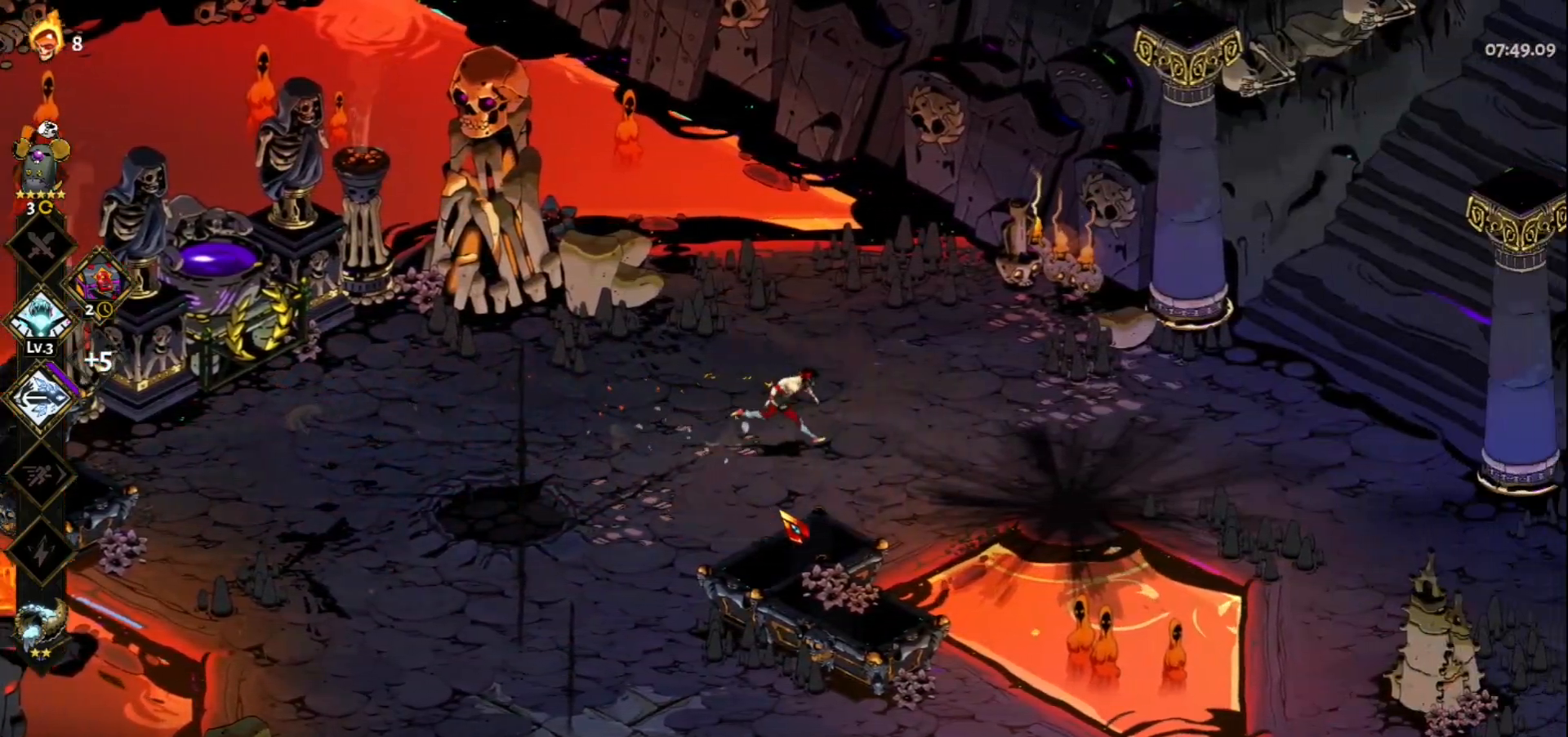
{"keys": ["d"], "mouse": [], "events": [[33, "space", "down"], [183, "space", "up"]]}
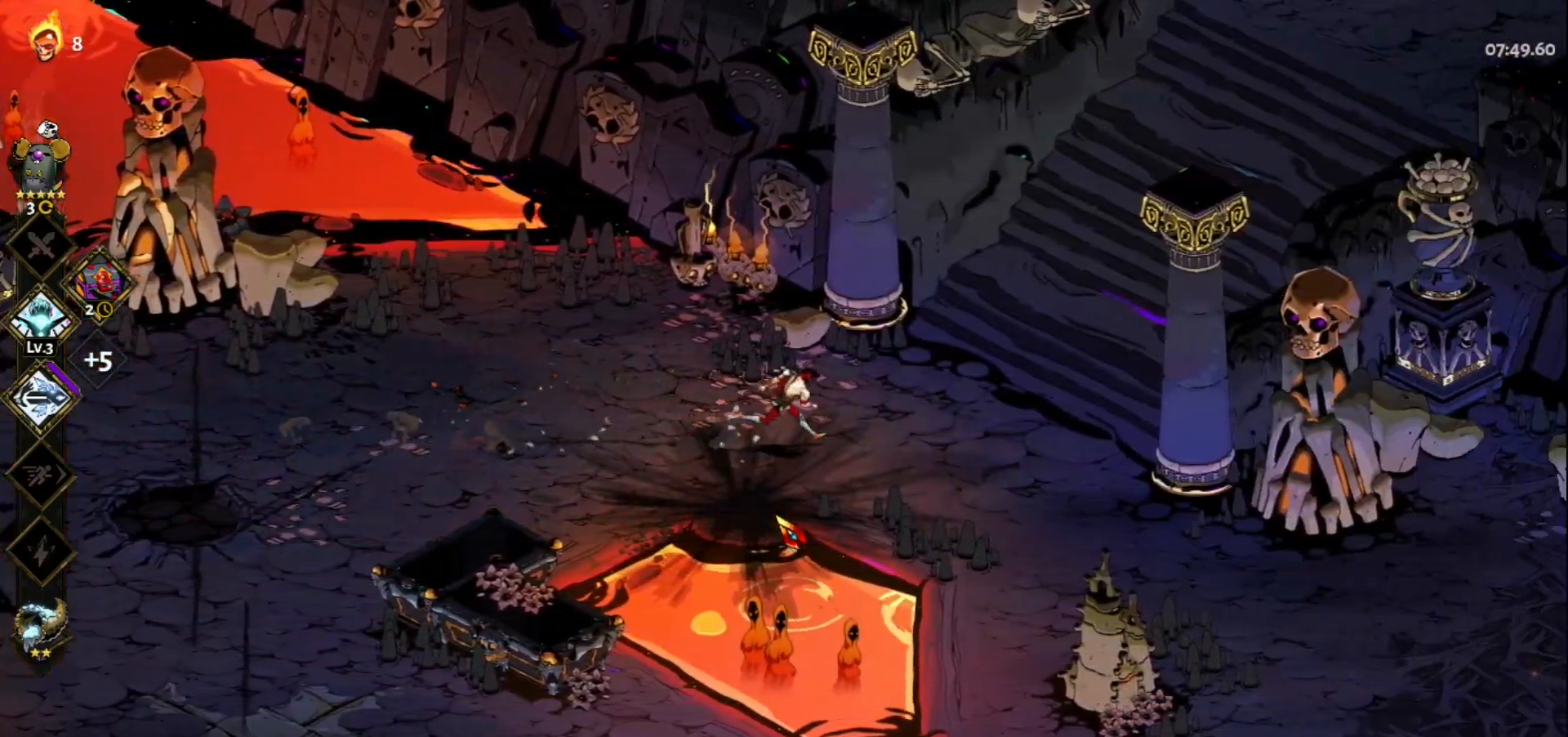
{"keys": ["a", "space"], "mouse": [], "events": [[100, "d", "up"], [200, "a", "down"], [433, "space", "down"]]}
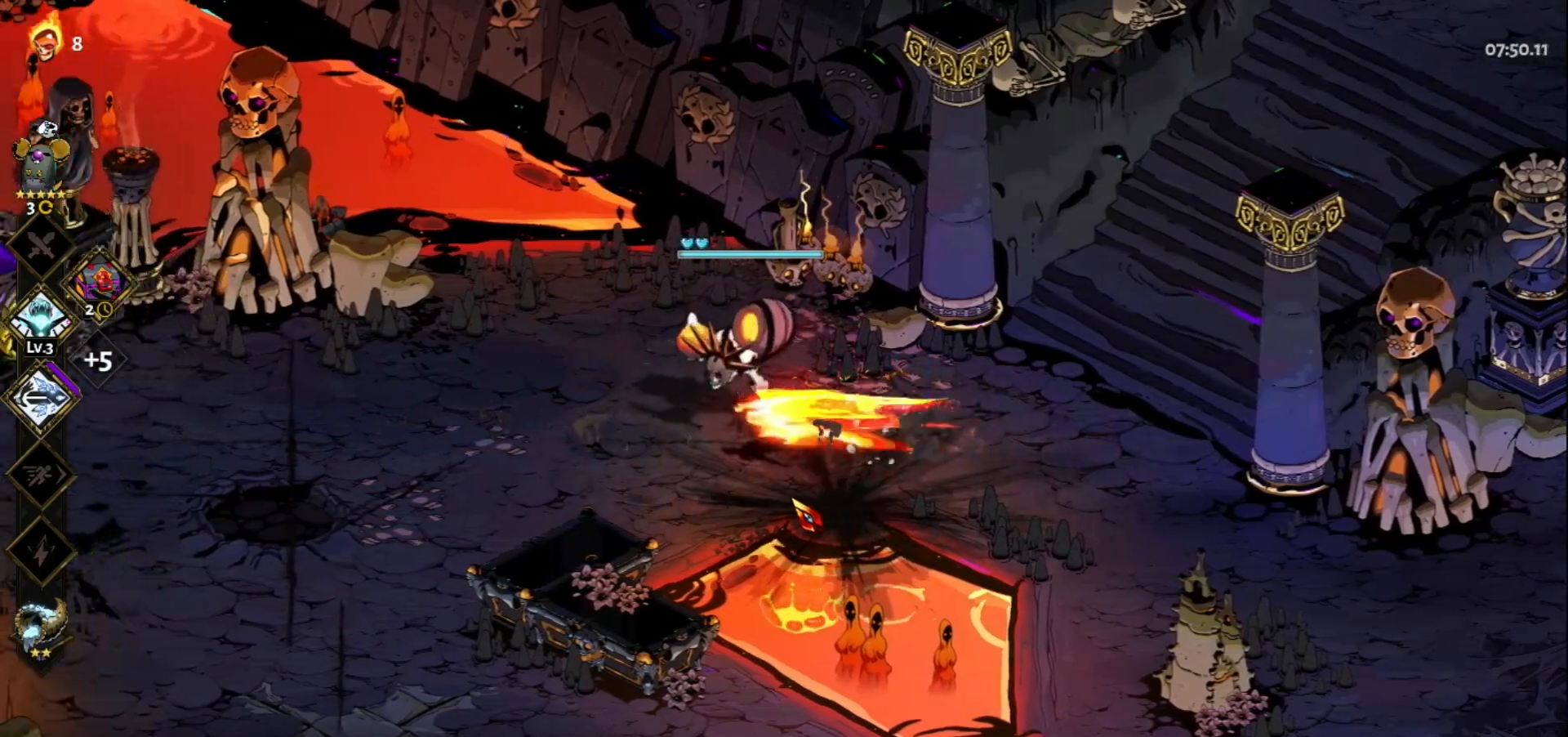
{"keys": [], "mouse": ["right"], "events": [[67, "space", "up"], [167, "mouse_left", "down"], [300, "a", "up"], [450, "mouse_left", "up"], [450, "mouse_right", "down"]]}
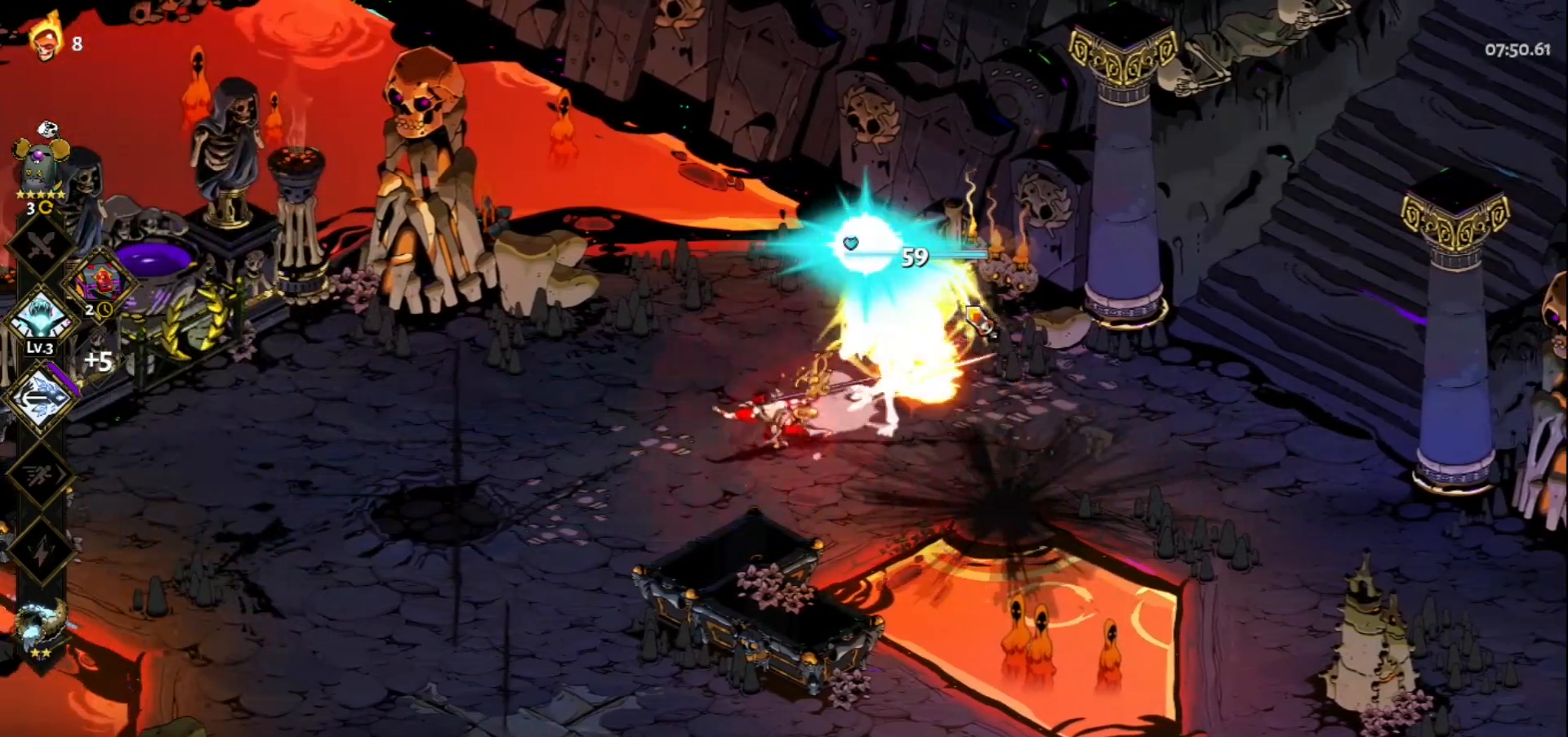
{"keys": ["a", "s"], "mouse": [], "events": [[33, "mouse_right", "up"], [83, "mouse_right", "down"], [183, "a", "down"], [183, "mouse_right", "up"], [183, "s", "down"], [233, "mouse_right", "down"], [333, "mouse_right", "up"], [333, "space", "down"], [417, "space", "up"]]}
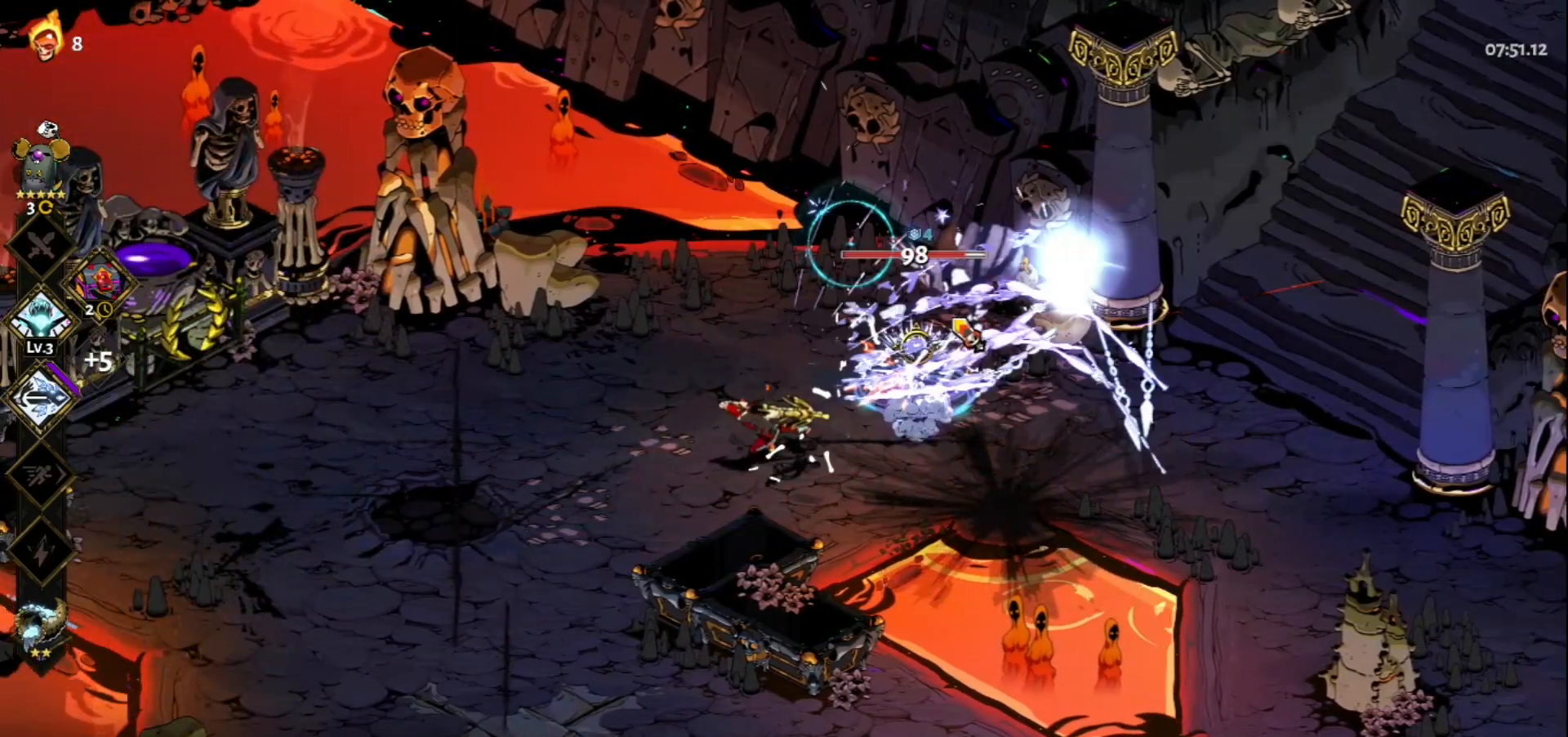
{"keys": [], "mouse": ["left"], "events": [[200, "mouse_left", "down"], [300, "s", "up"], [350, "a", "up"]]}
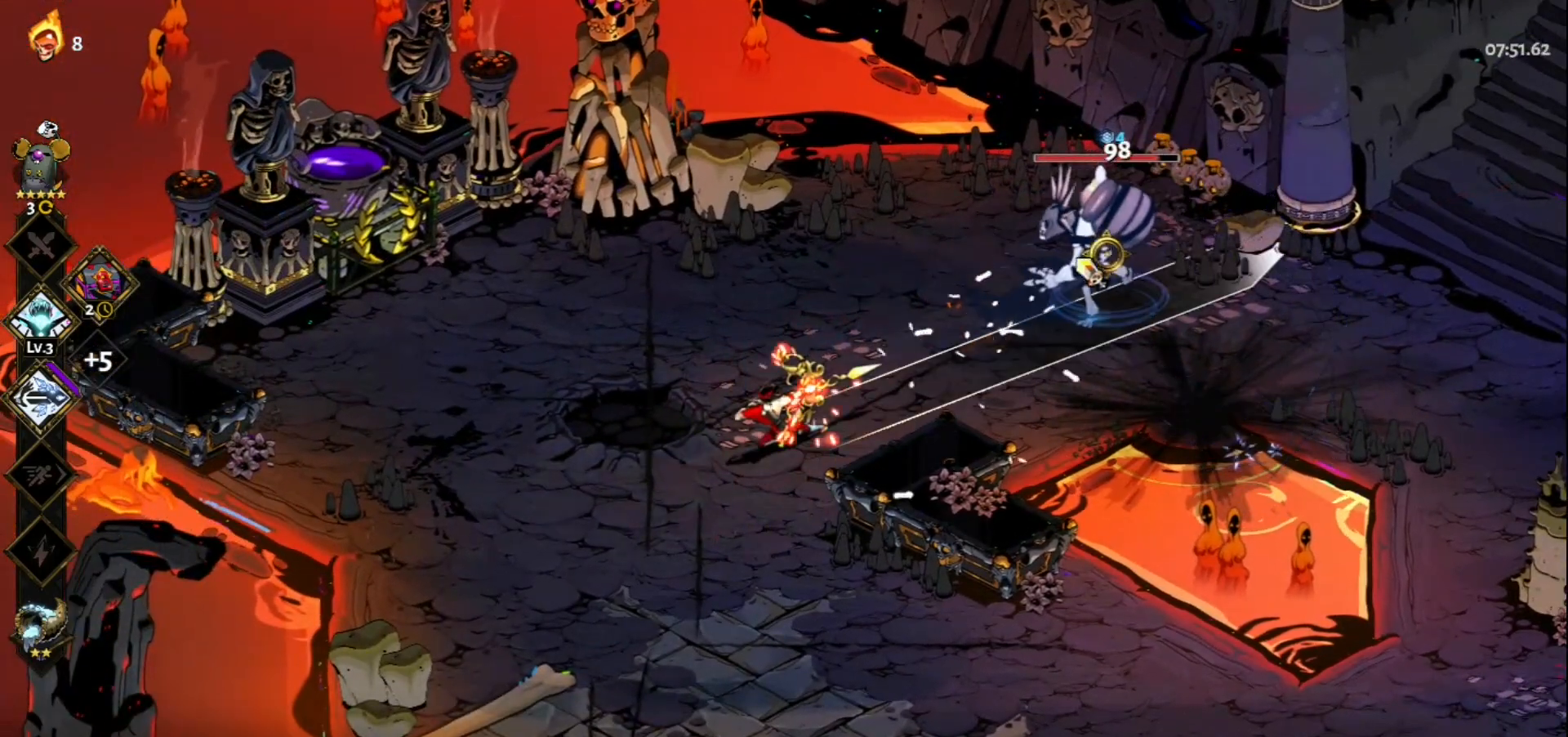
{"keys": ["a", "s"], "mouse": [], "events": [[67, "mouse_right", "down"], [117, "mouse_left", "up"], [167, "mouse_right", "up"], [267, "mouse_right", "down"], [350, "mouse_right", "up"], [400, "a", "down"], [400, "mouse_right", "down"], [450, "s", "down"], [500, "mouse_right", "up"]]}
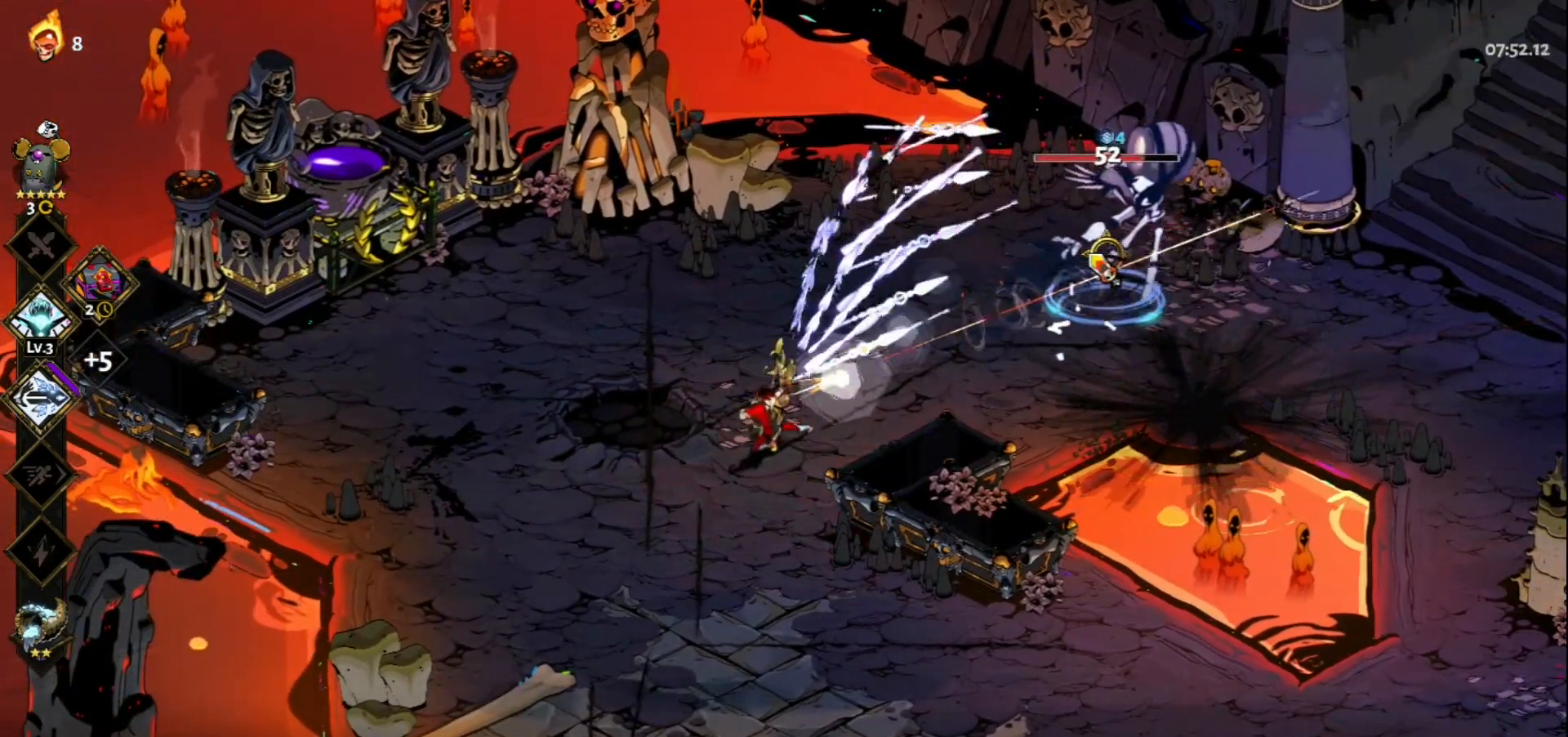
{"keys": [], "mouse": ["left"], "events": [[33, "space", "down"], [133, "space", "up"], [183, "a", "up"], [183, "s", "up"], [367, "mouse_left", "down"]]}
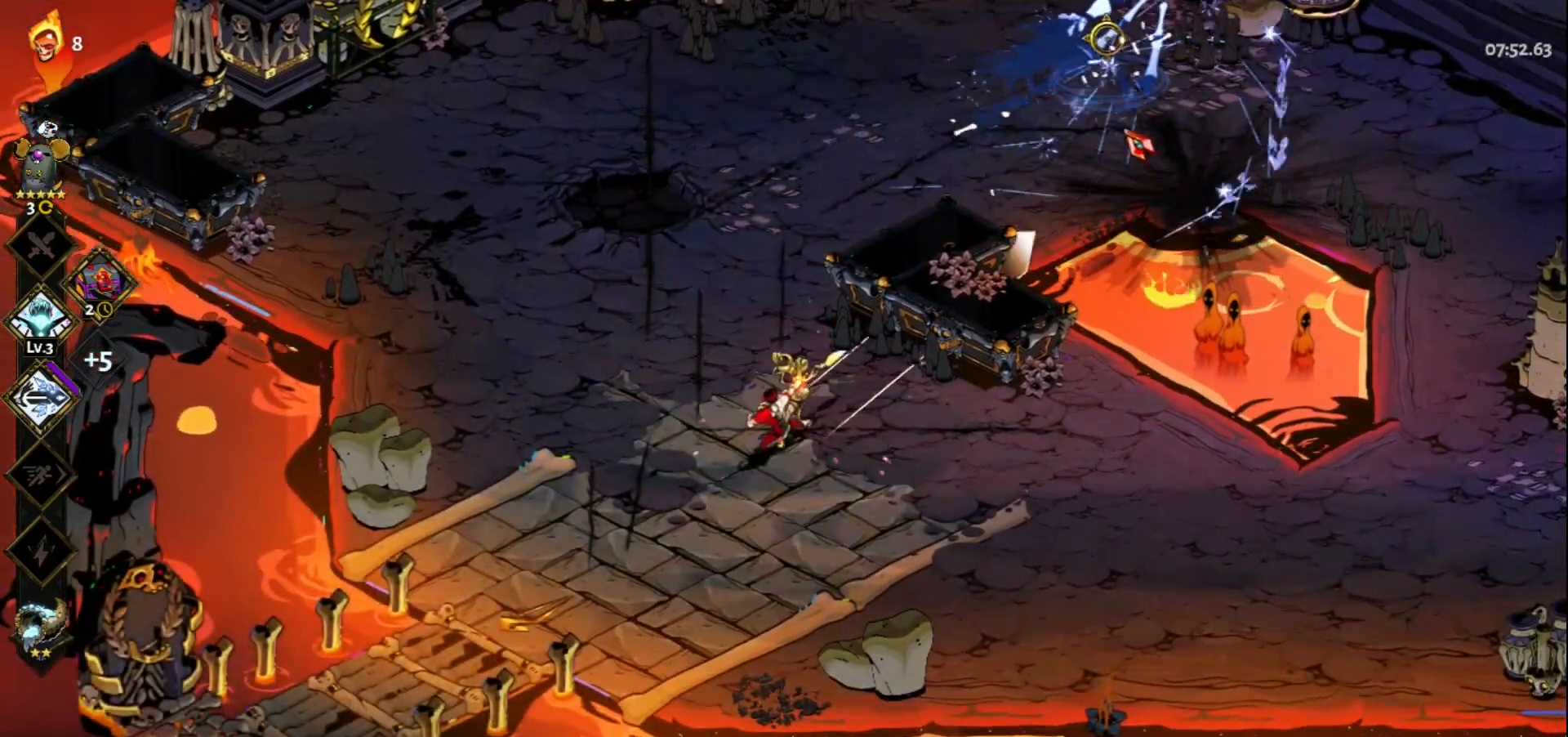
{"keys": [], "mouse": [], "events": [[200, "mouse_right", "down"], [250, "mouse_left", "up"], [283, "mouse_right", "up"], [383, "mouse_right", "down"], [433, "mouse_right", "up"]]}
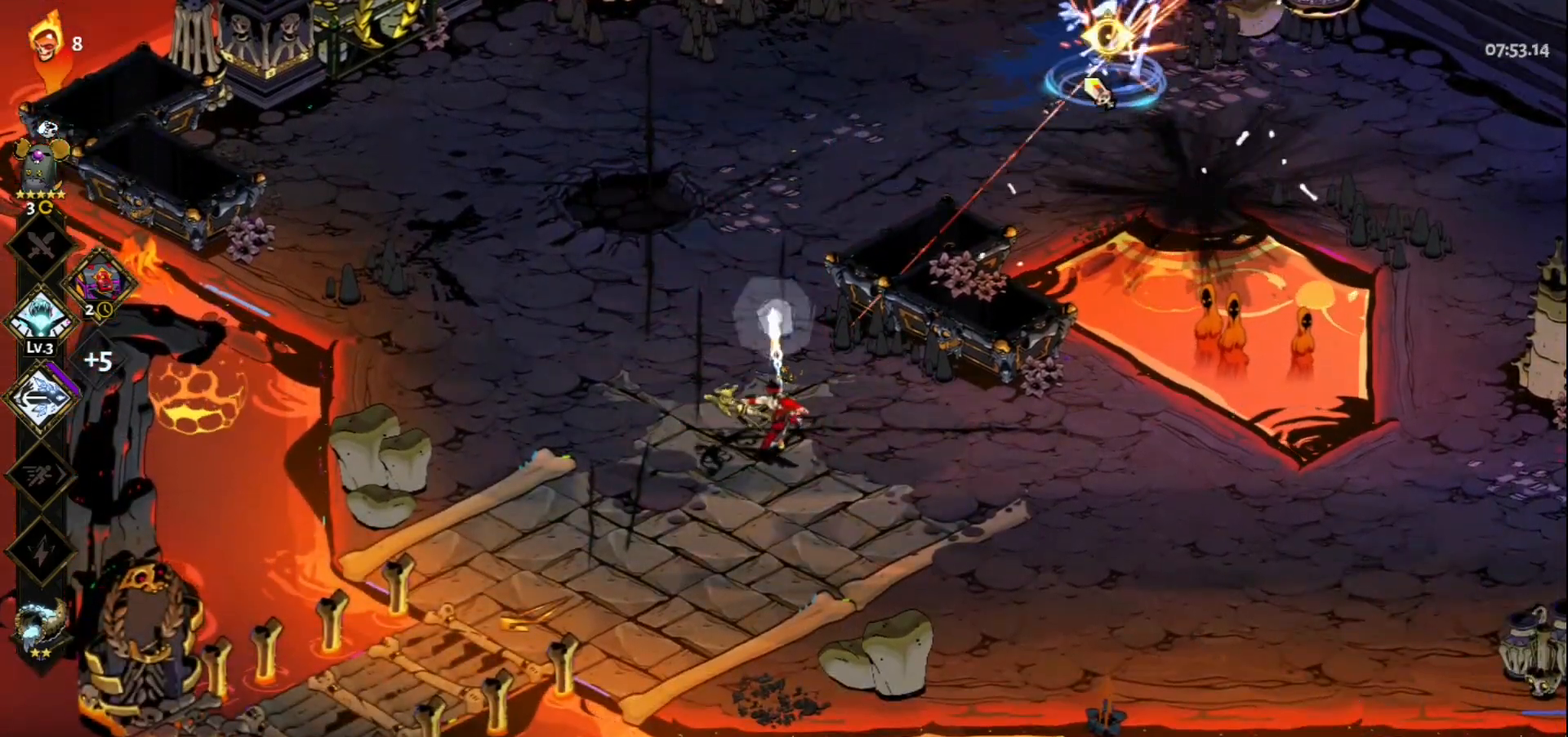
{"keys": [], "mouse": ["left"], "events": [[33, "mouse_right", "down"], [67, "w", "down"], [117, "mouse_right", "up"], [167, "space", "down"], [267, "space", "up"], [400, "mouse_left", "down"], [500, "w", "up"]]}
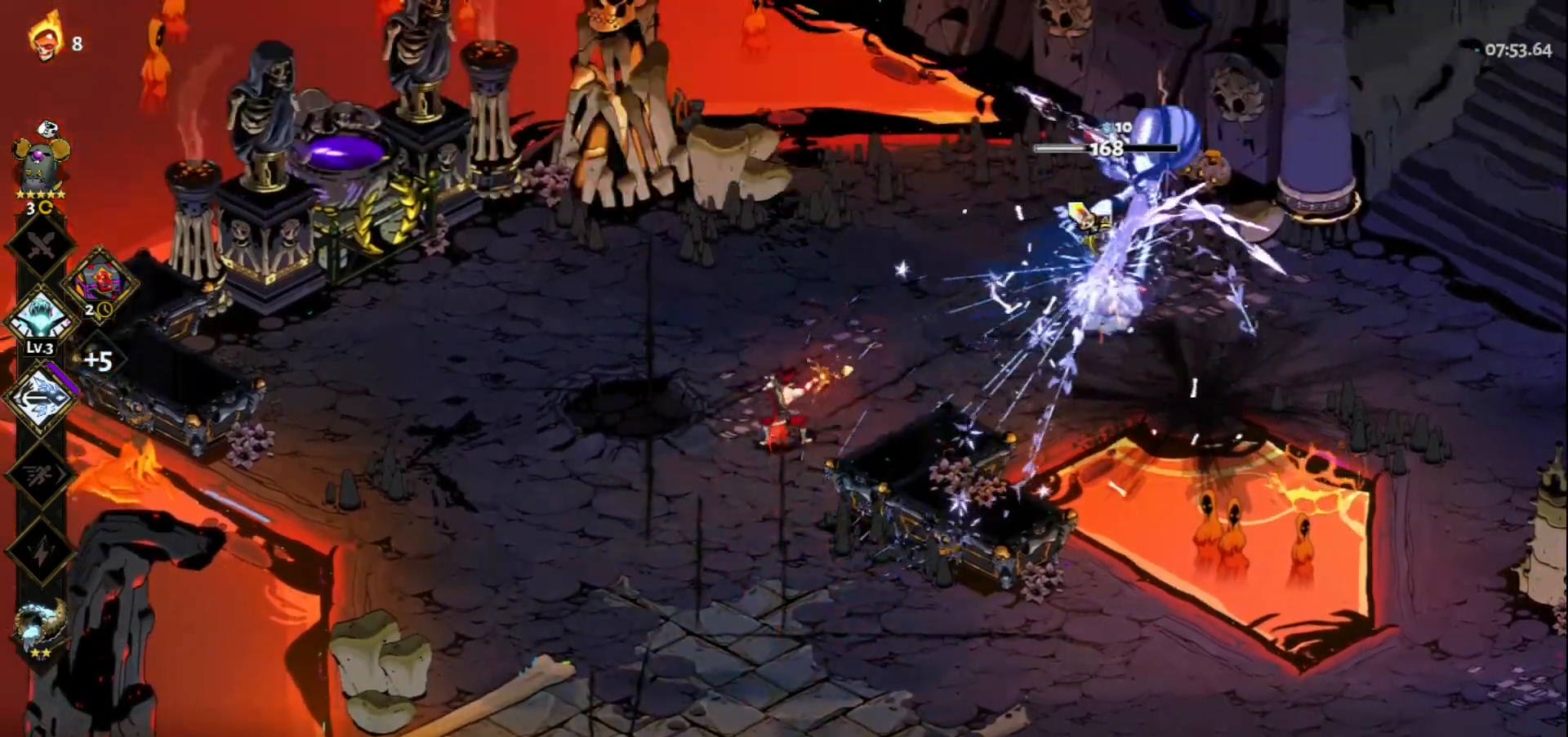
{"keys": [], "mouse": [], "events": [[367, "mouse_left", "up"], [367, "mouse_right", "down"], [467, "mouse_right", "up"]]}